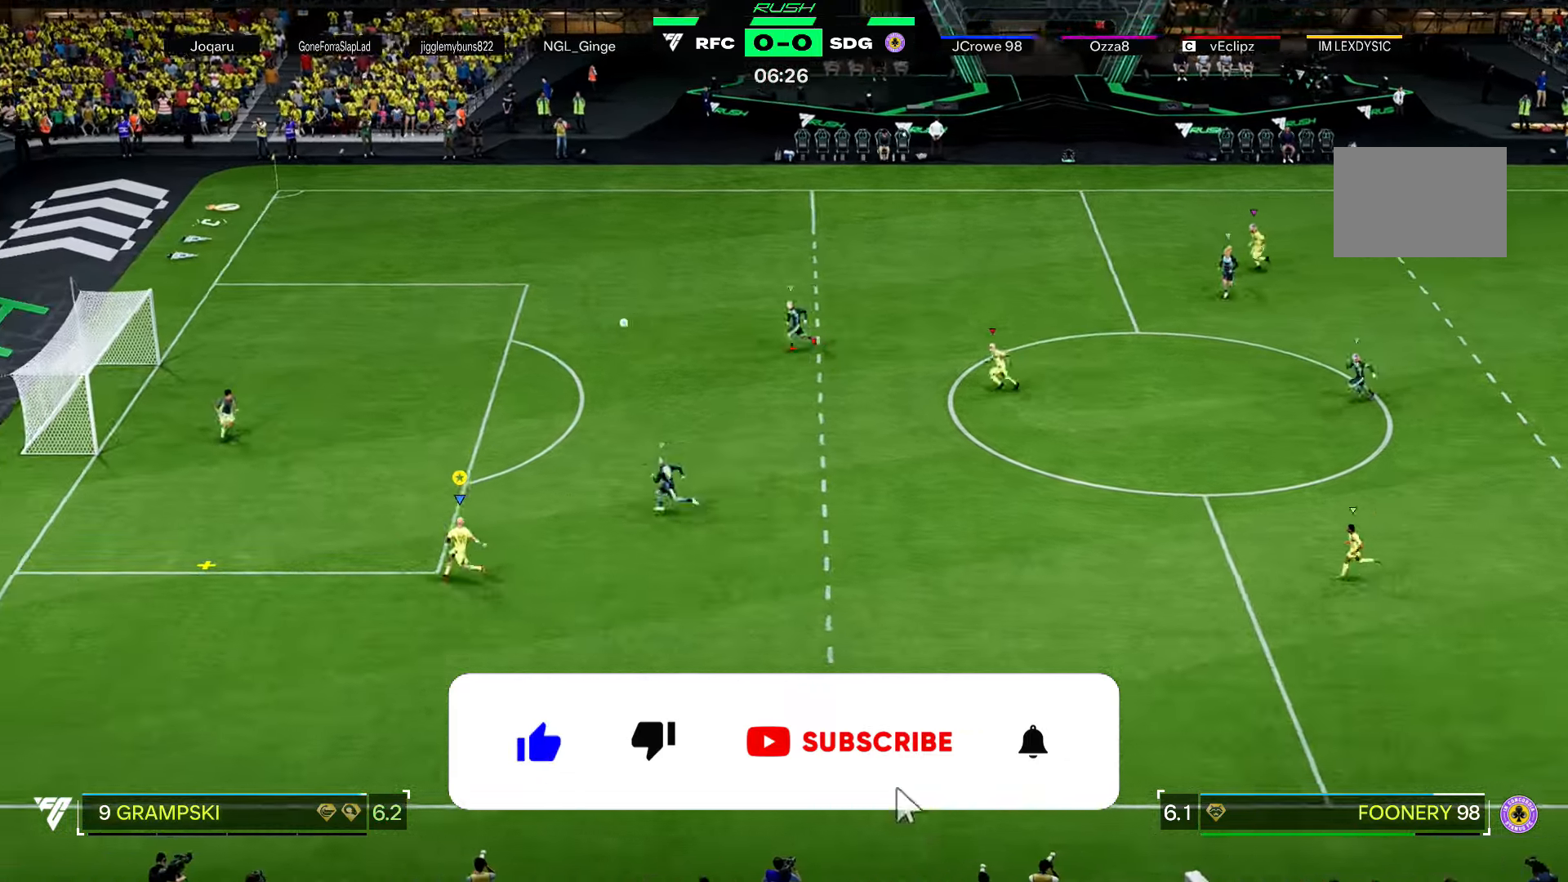
Gameplay with a controller (Xbox layout); each line is a JSON object with the inputs held at the frame after it. "events" lists button and stick changes between this image and that frame as [ms after this image, input, new state], when the widget could be followed in between. Not read: L3.
{"buttons": [], "left_stick": "up-left", "right_stick": "center", "events": [[100, "R2", "up"]]}
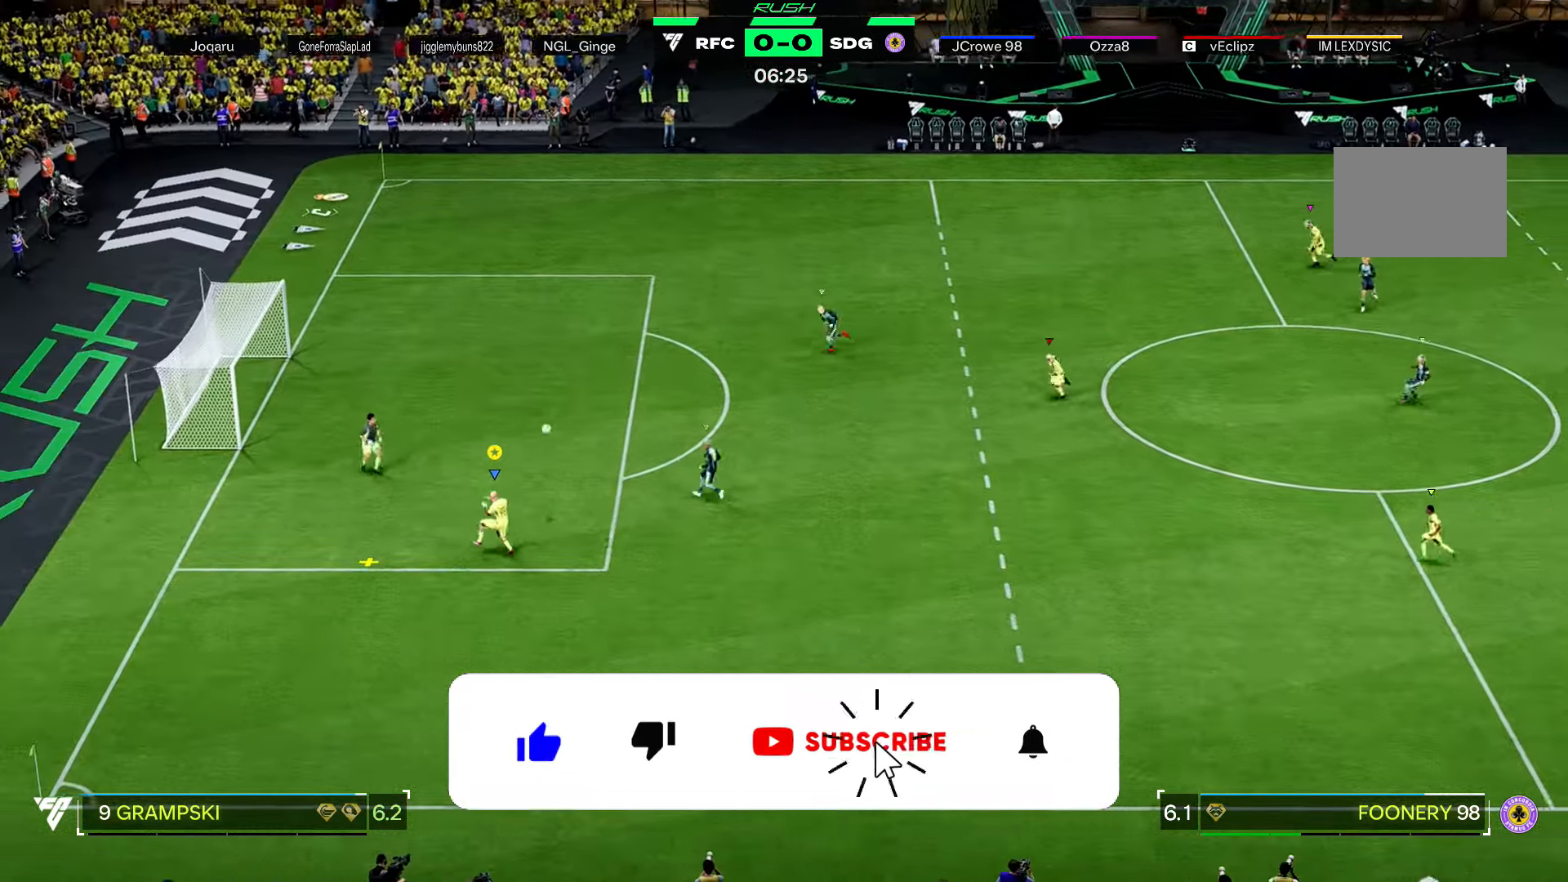
{"buttons": [], "left_stick": "up-left", "right_stick": "center", "events": []}
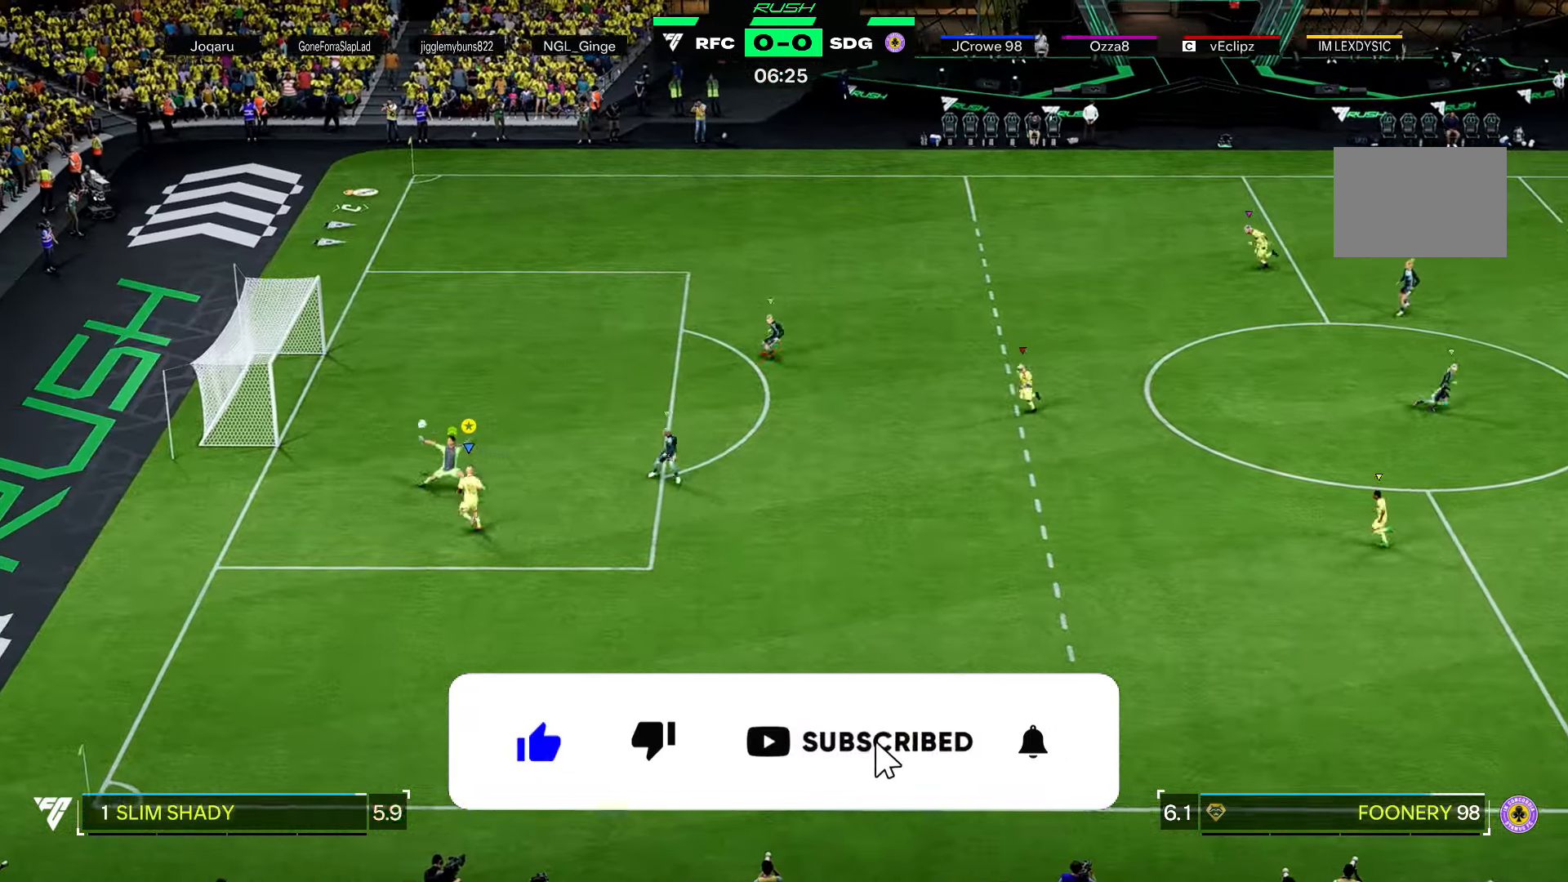
{"buttons": ["R2"], "left_stick": "down-left", "right_stick": "center", "events": [[167, "left_stick", "left"], [467, "left_stick", "down-left"], [500, "R2", "down"]]}
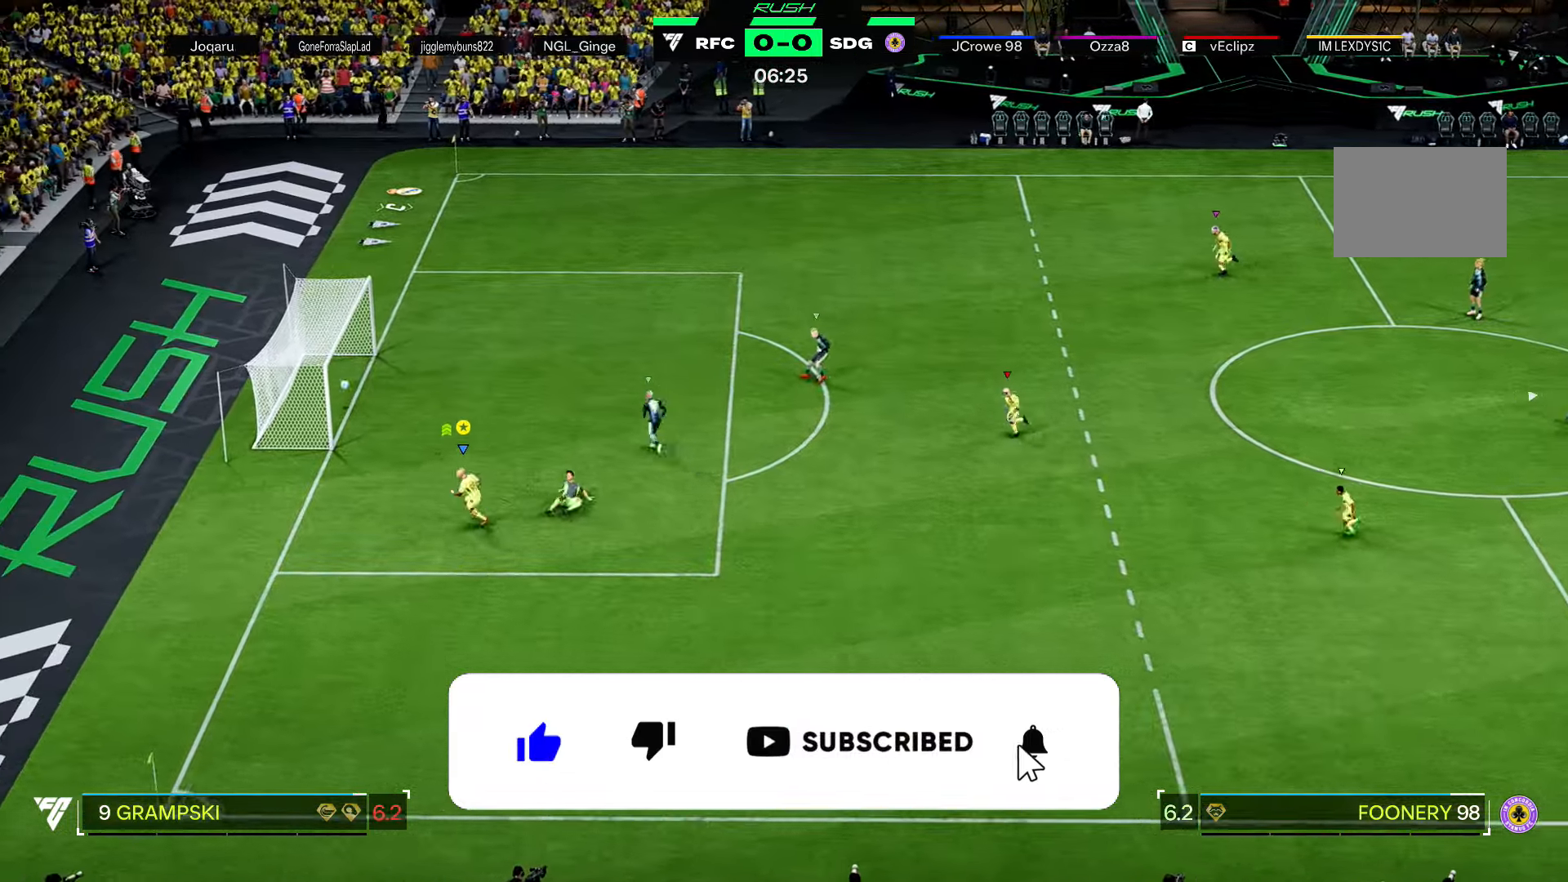
{"buttons": ["R2"], "left_stick": "down", "right_stick": "center", "events": [[468, "left_stick", "down"]]}
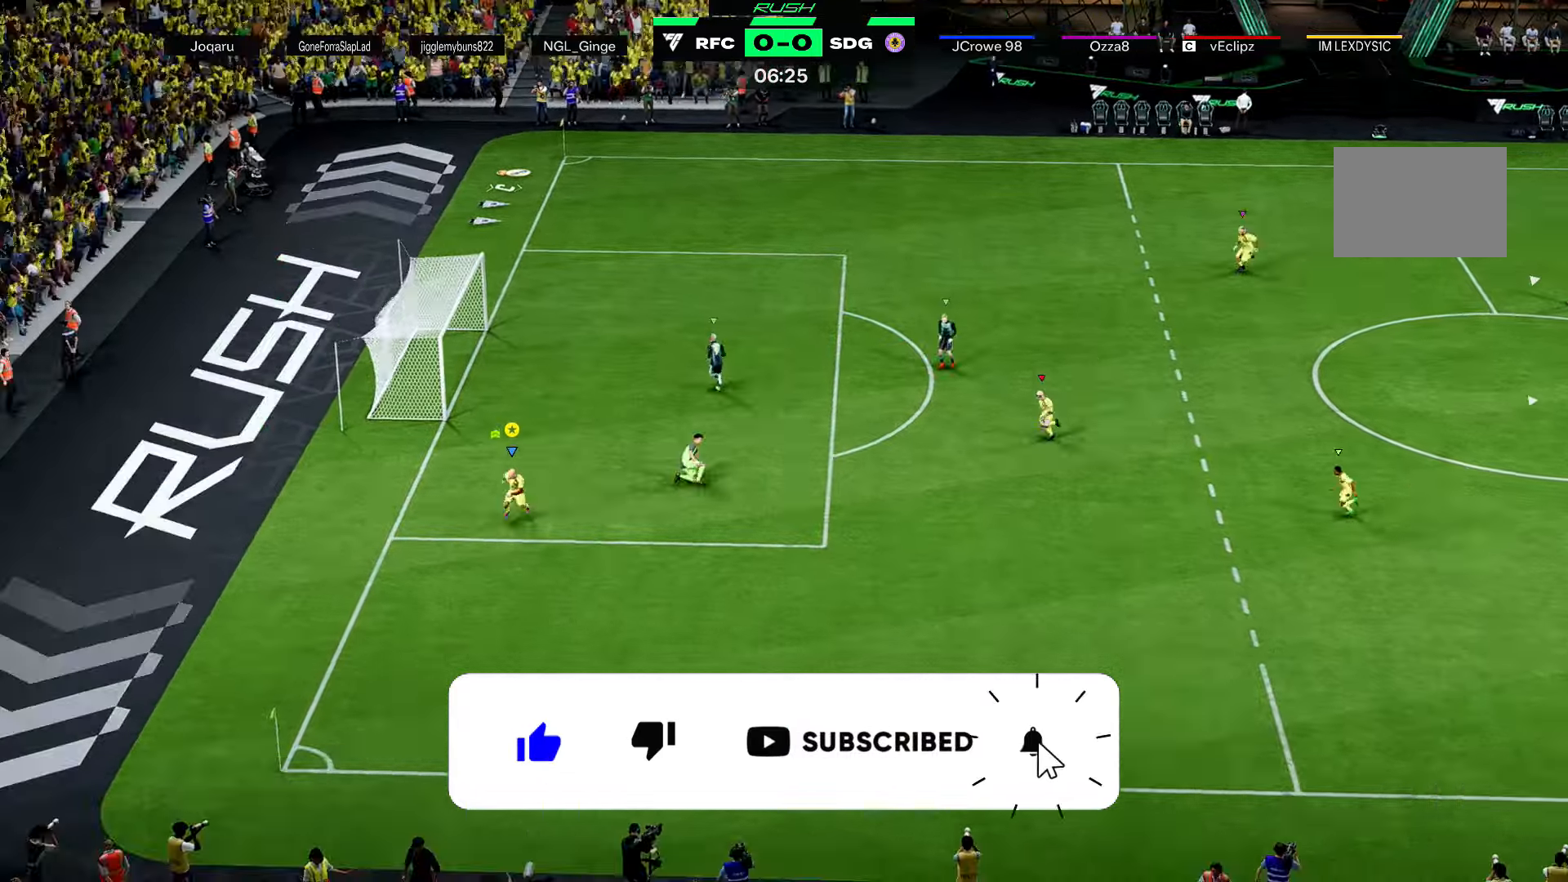
{"buttons": ["R2"], "left_stick": "down", "right_stick": "center", "events": []}
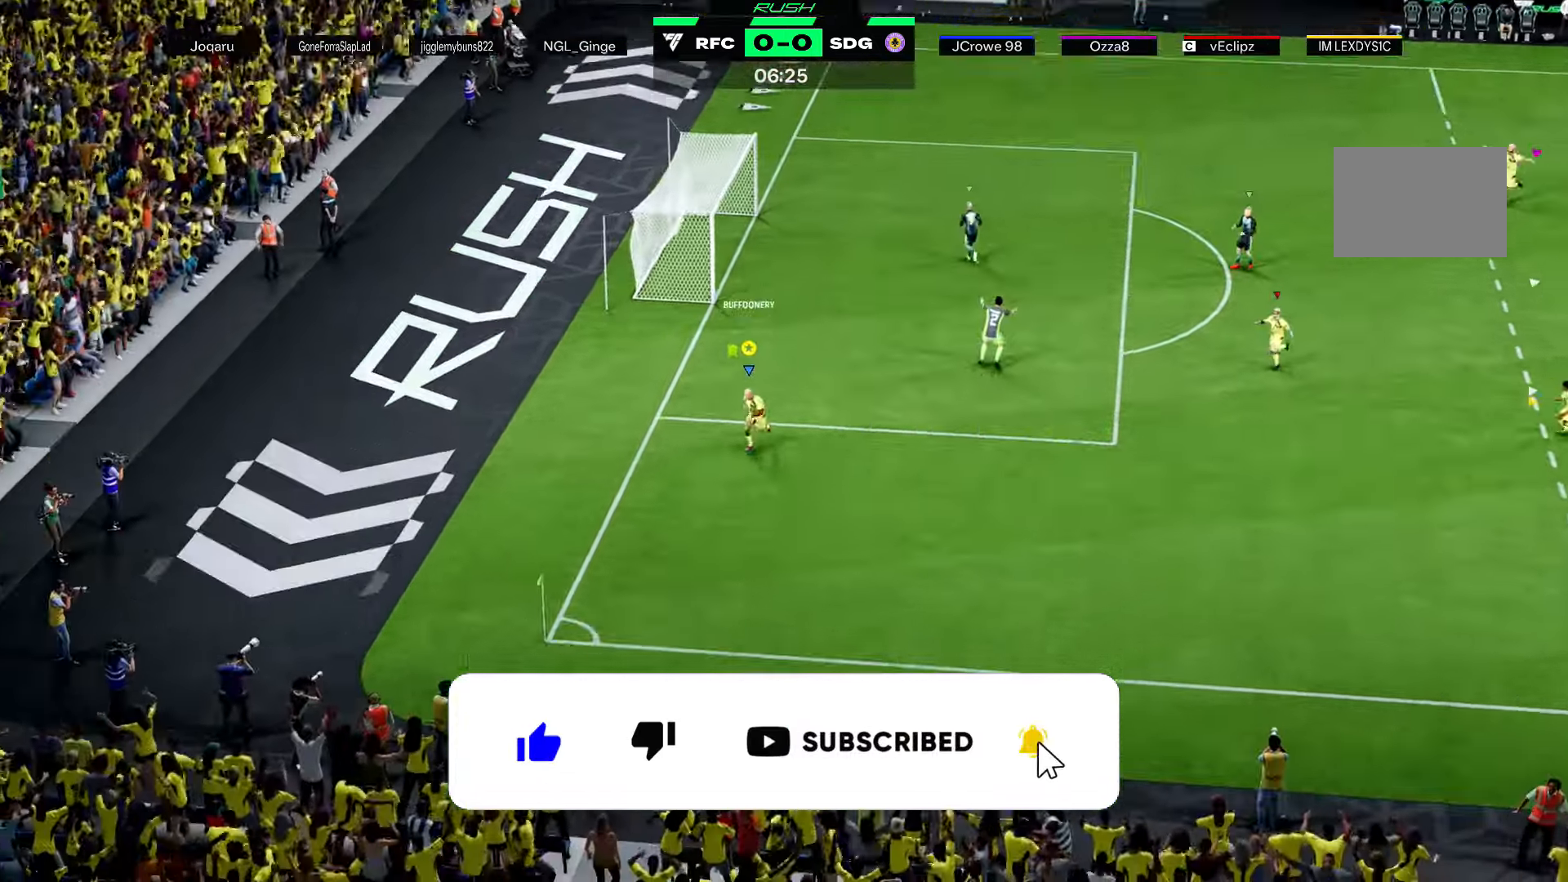
{"buttons": ["R2"], "left_stick": "down", "right_stick": "center", "events": []}
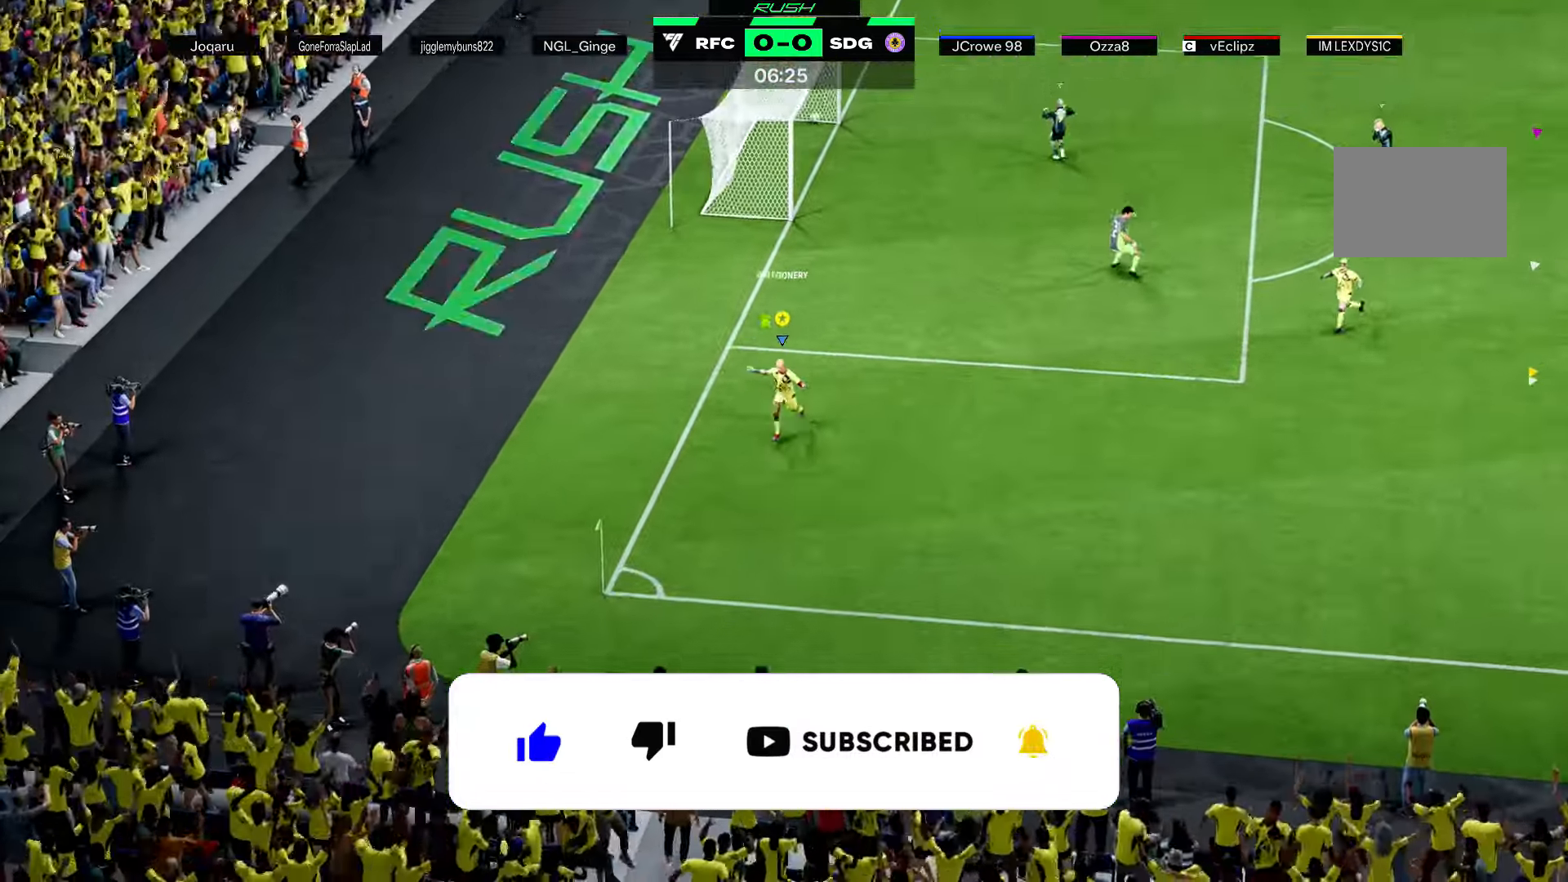
{"buttons": [], "left_stick": "down", "right_stick": "center"}
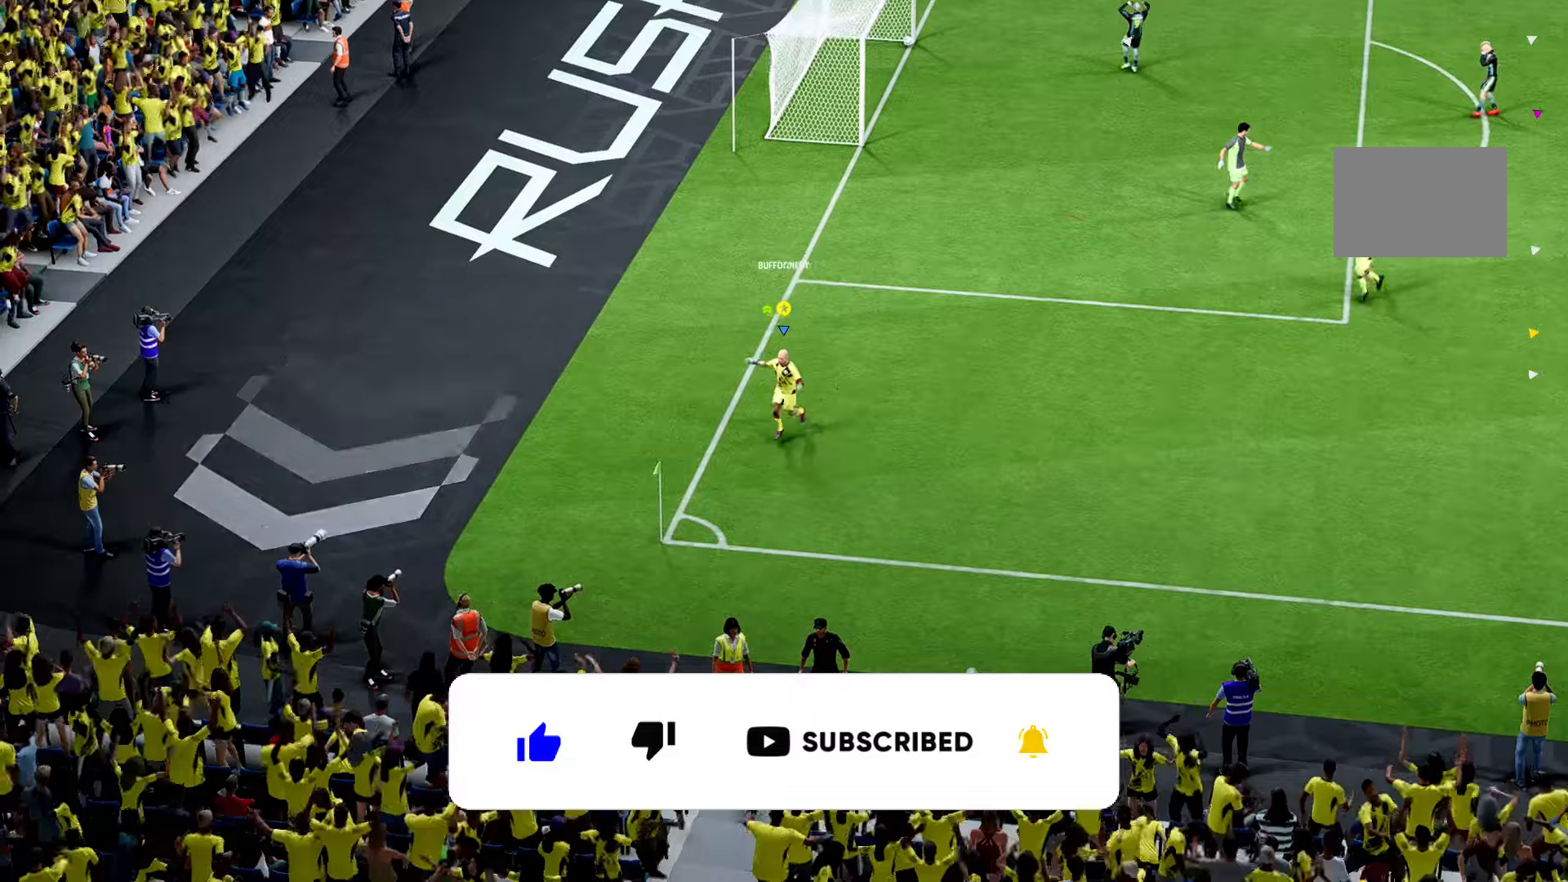
{"buttons": [], "left_stick": "center", "right_stick": "center", "events": [[34, "left_stick", "center"]]}
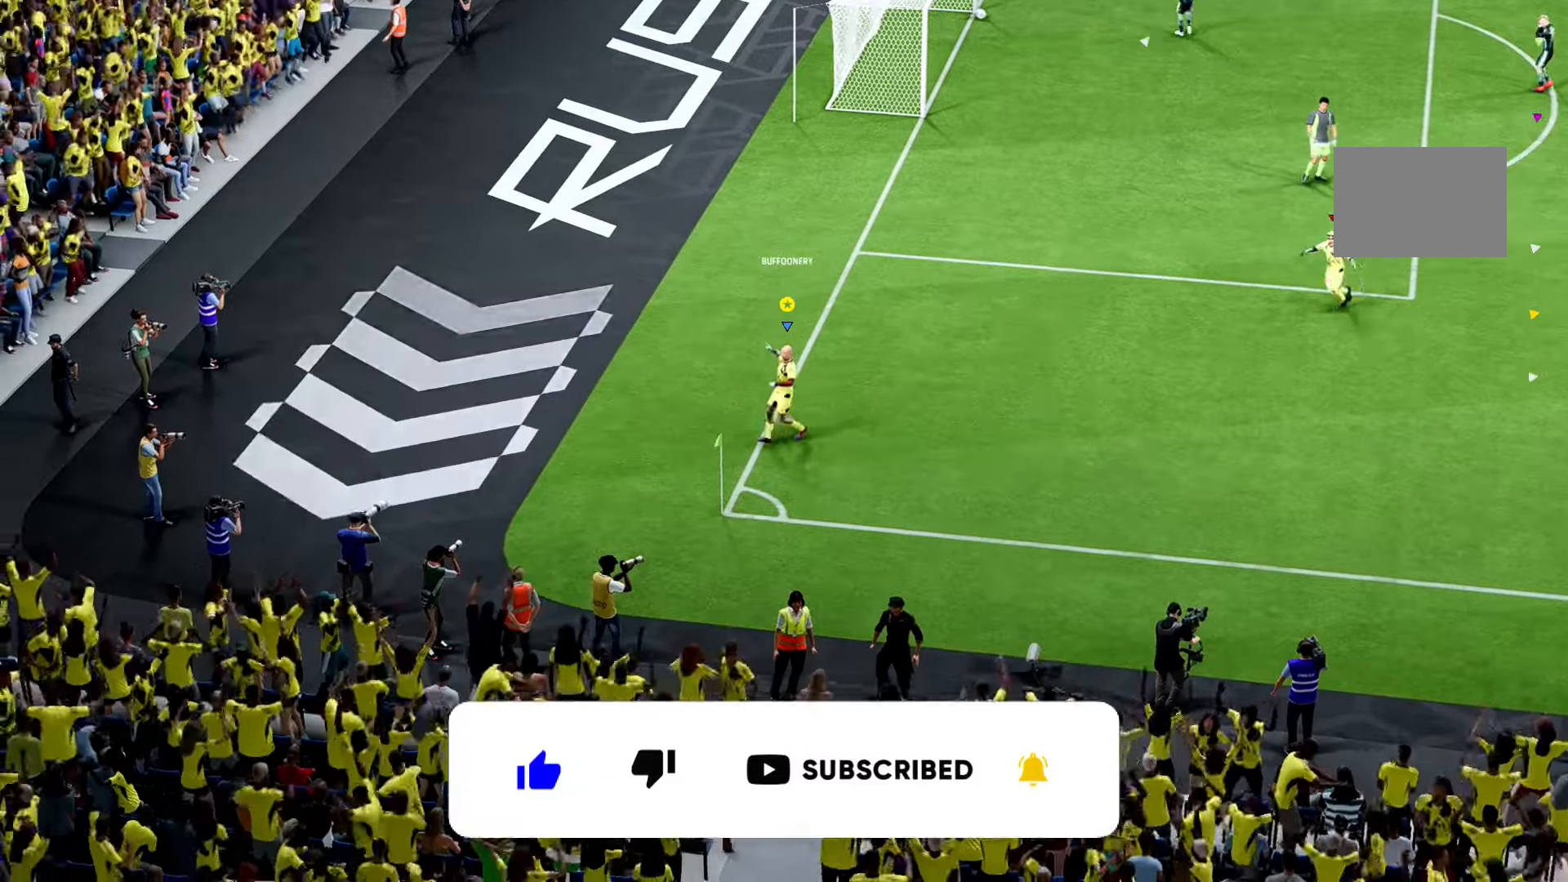
{"buttons": [], "left_stick": "center", "right_stick": "center", "events": []}
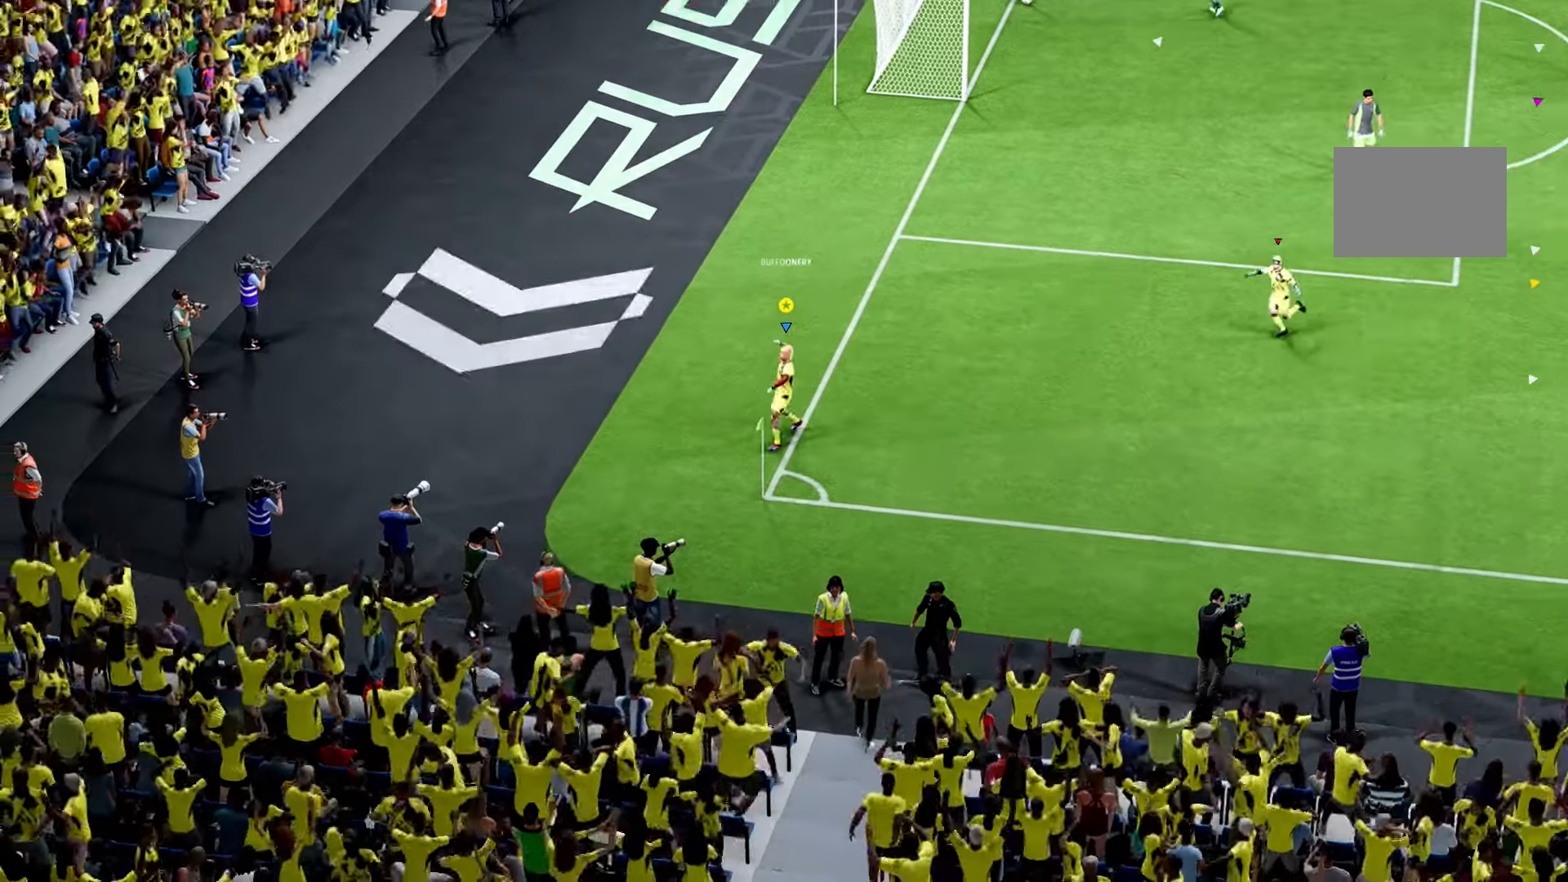
{"buttons": [], "left_stick": "center", "right_stick": "center", "events": []}
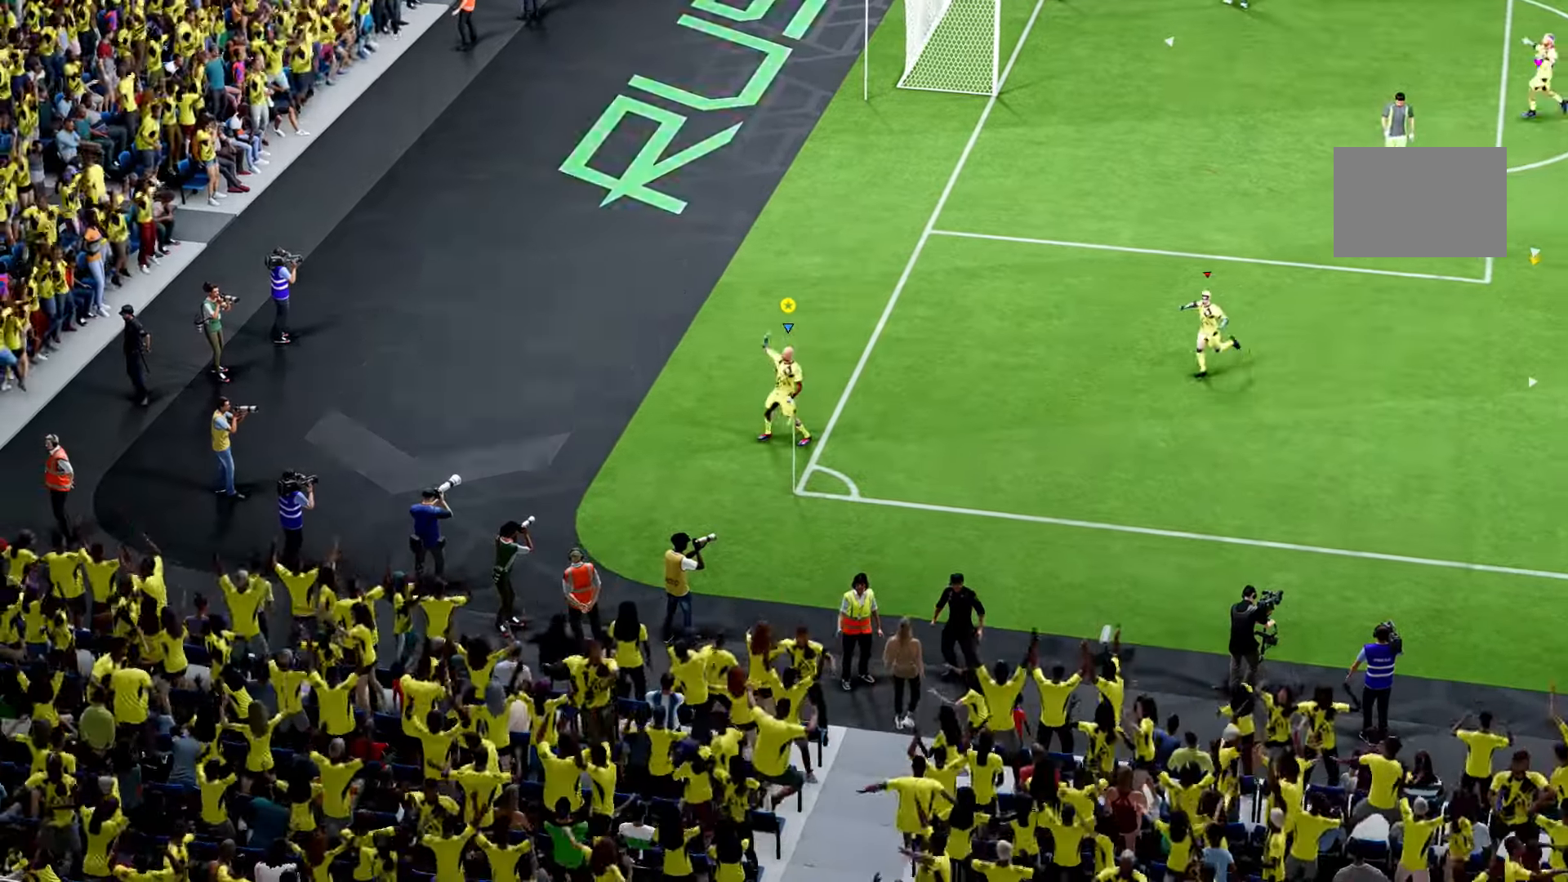
{"buttons": ["R2"], "left_stick": "right", "right_stick": "center", "events": [[334, "R2", "down"], [334, "left_stick", "right"]]}
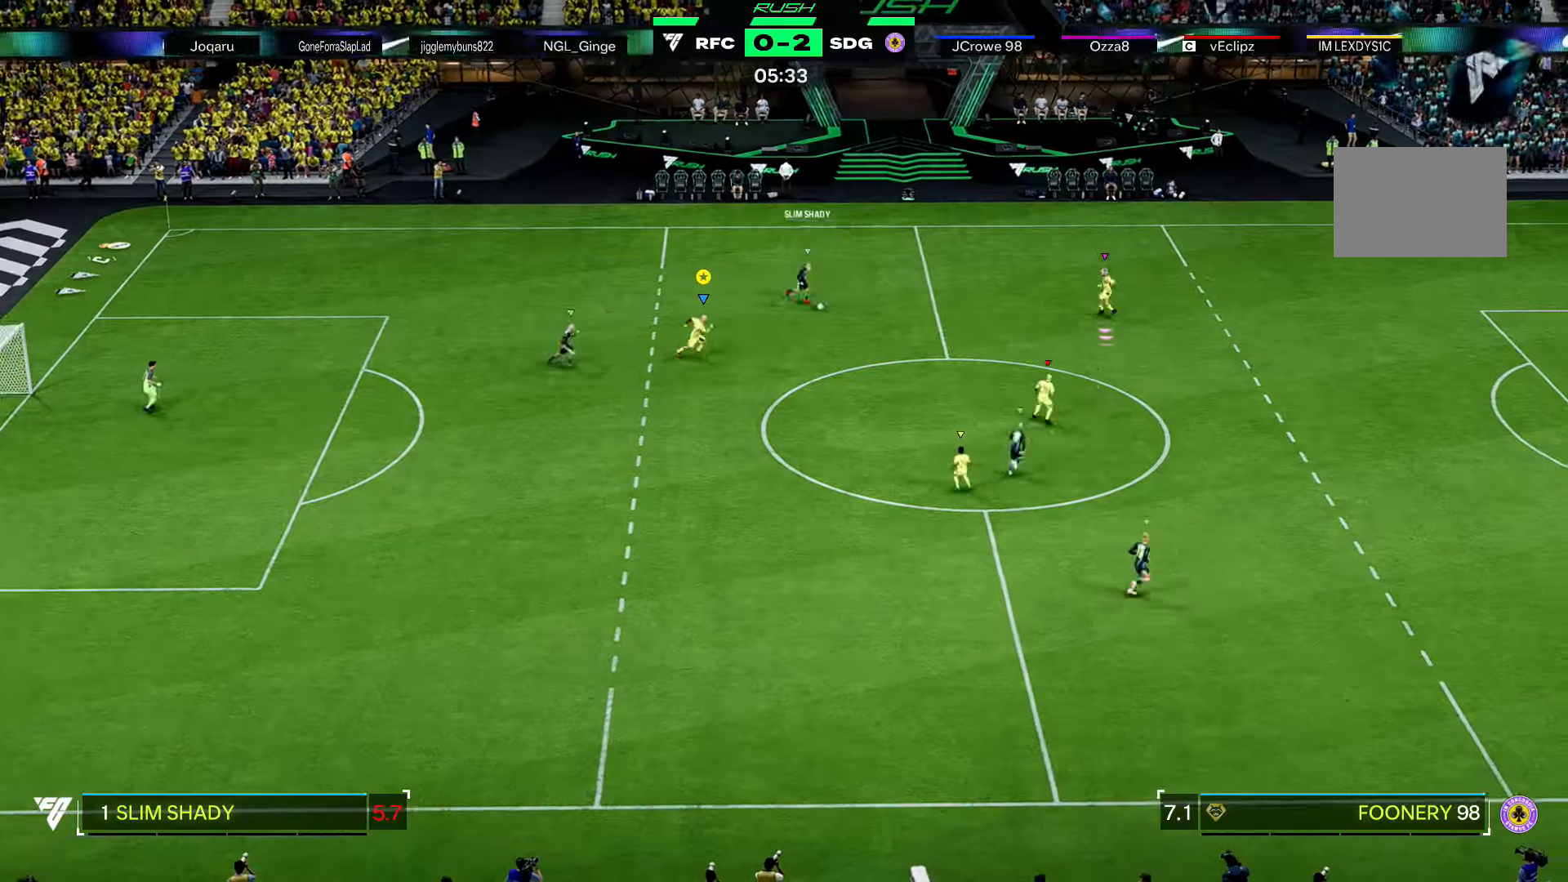
{"buttons": ["R2"], "left_stick": "right", "right_stick": "center", "events": []}
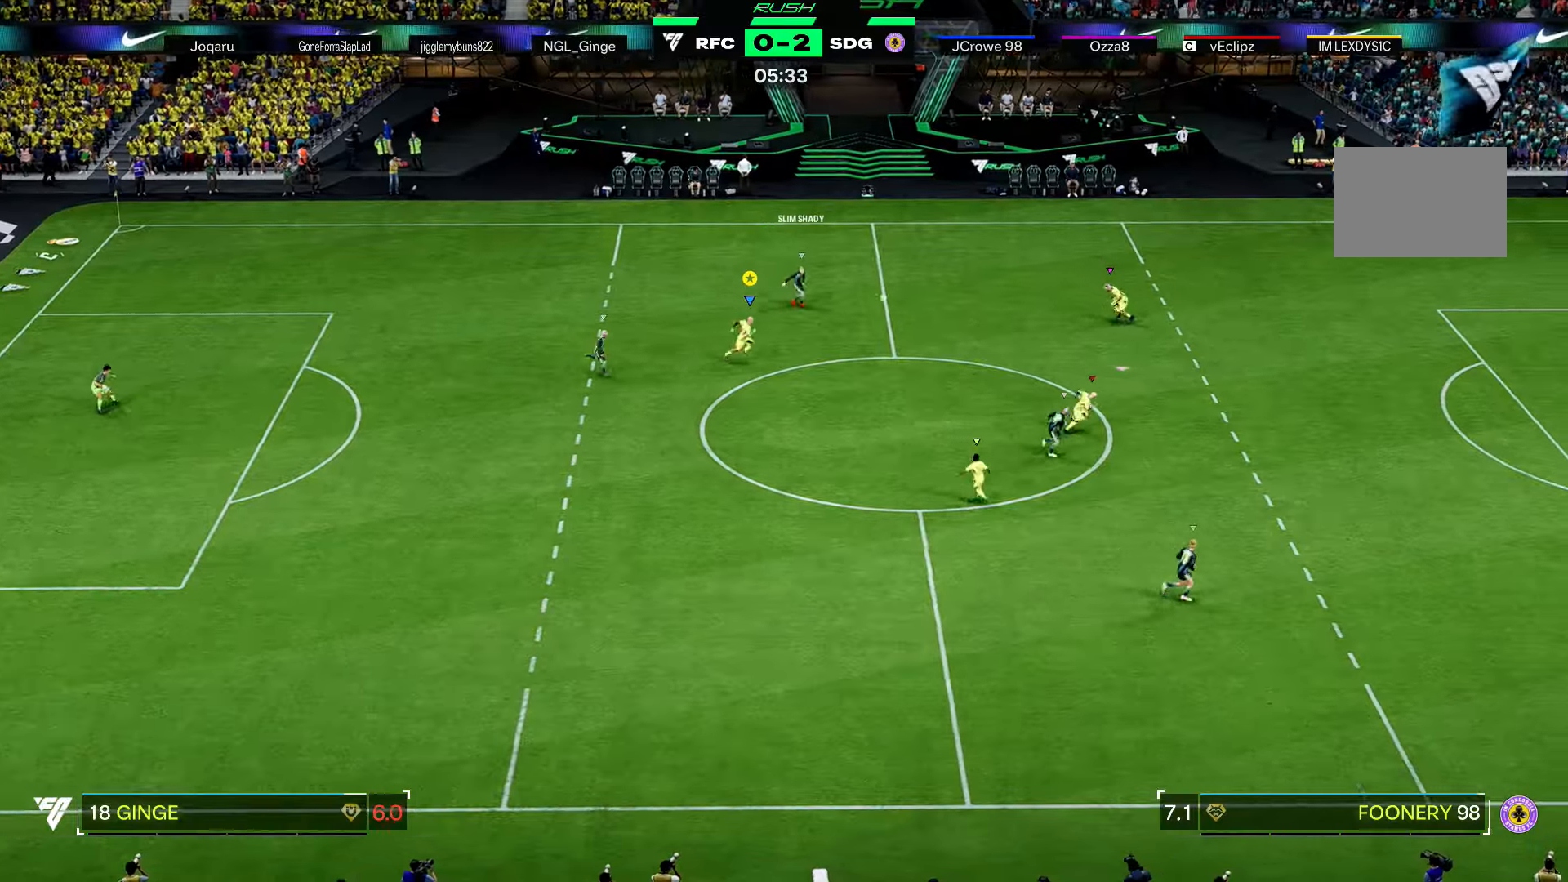
{"buttons": ["R2"], "left_stick": "right", "right_stick": "center", "events": []}
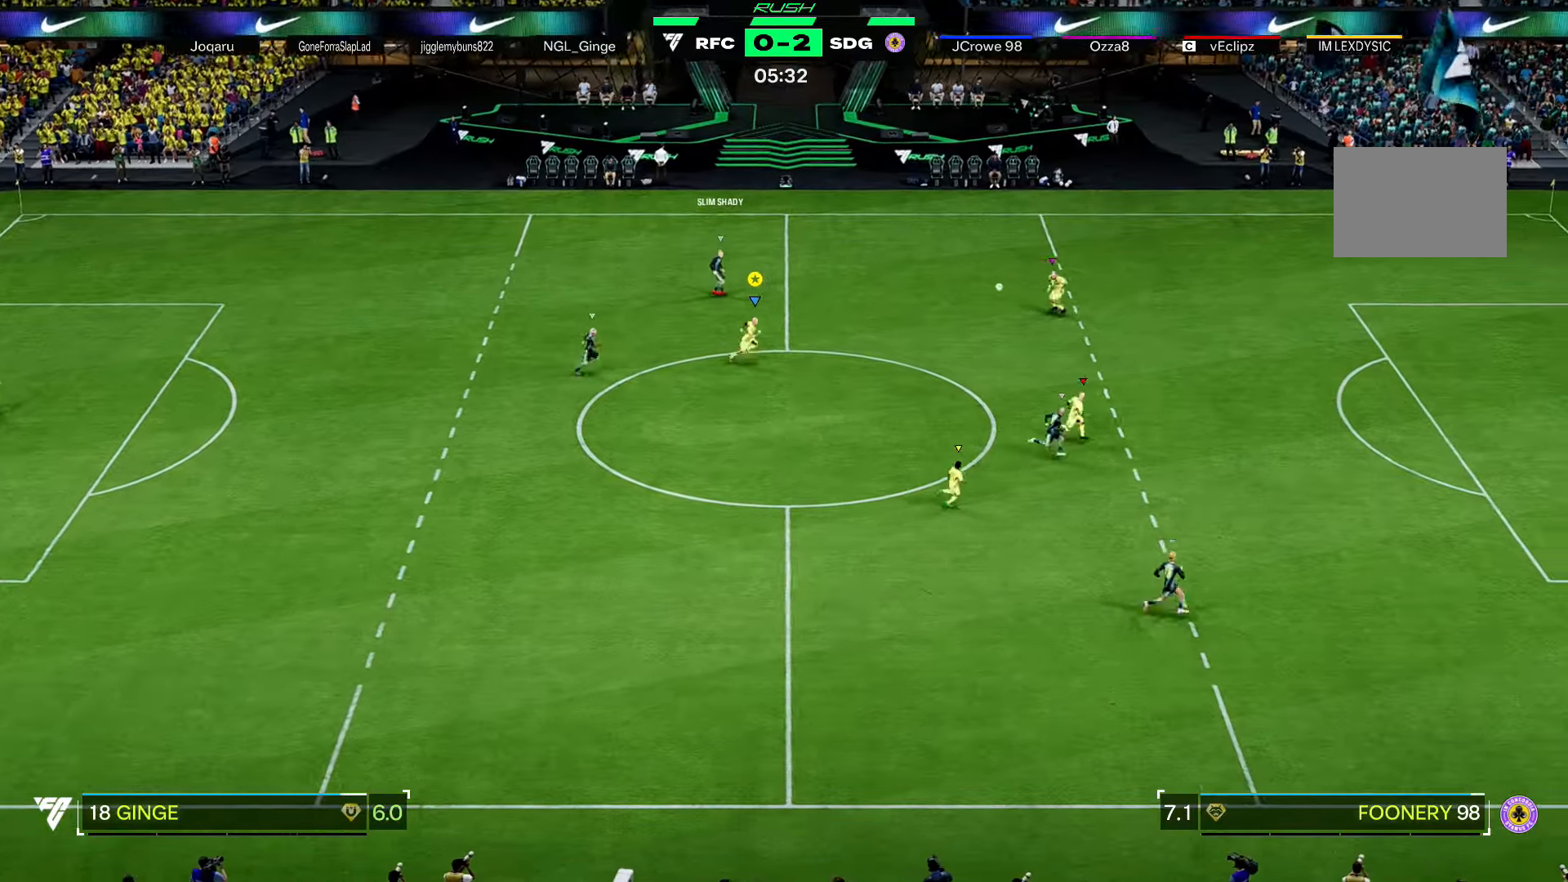
{"buttons": ["R2"], "left_stick": "right", "right_stick": "center"}
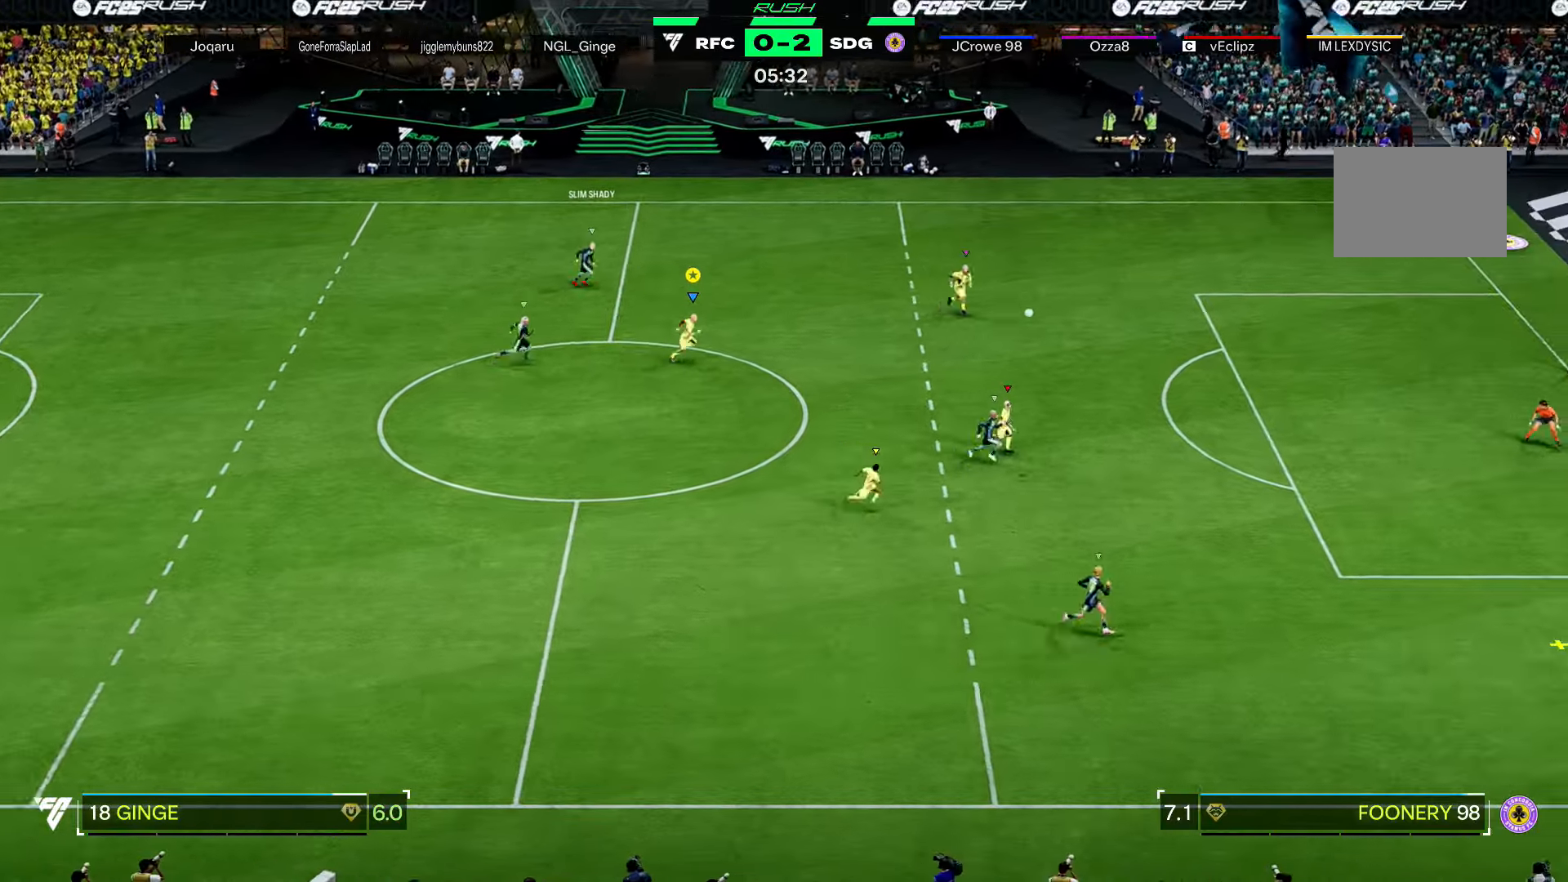
{"buttons": ["R2"], "left_stick": "right", "right_stick": "center", "events": []}
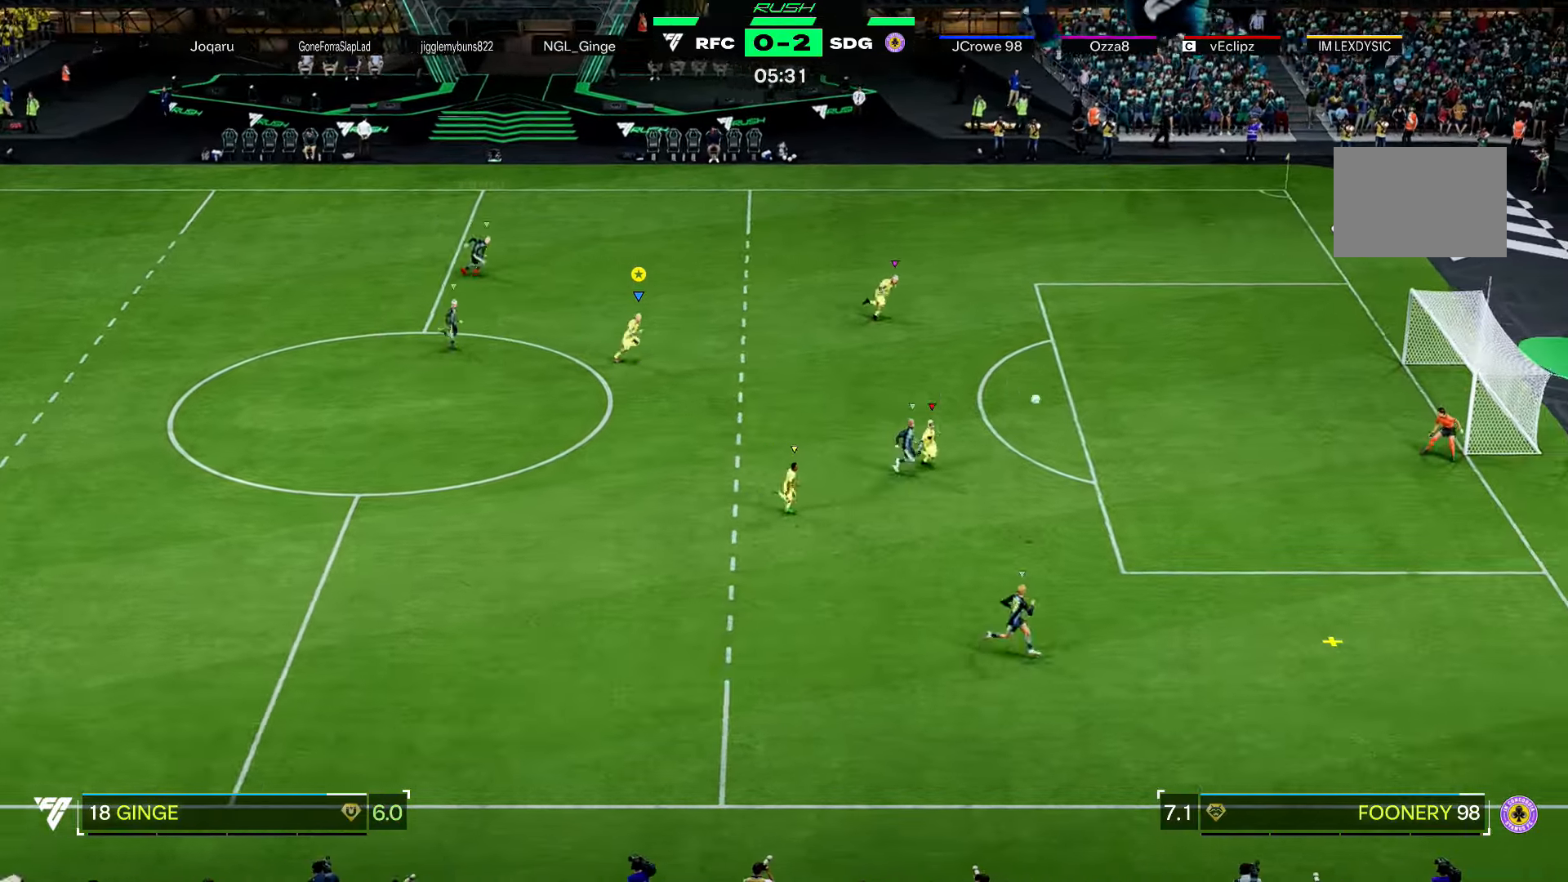
{"buttons": [], "left_stick": "down-right", "right_stick": "center", "events": [[301, "R1", "down"], [401, "R1", "up"], [468, "R2", "up"], [468, "left_stick", "down-right"]]}
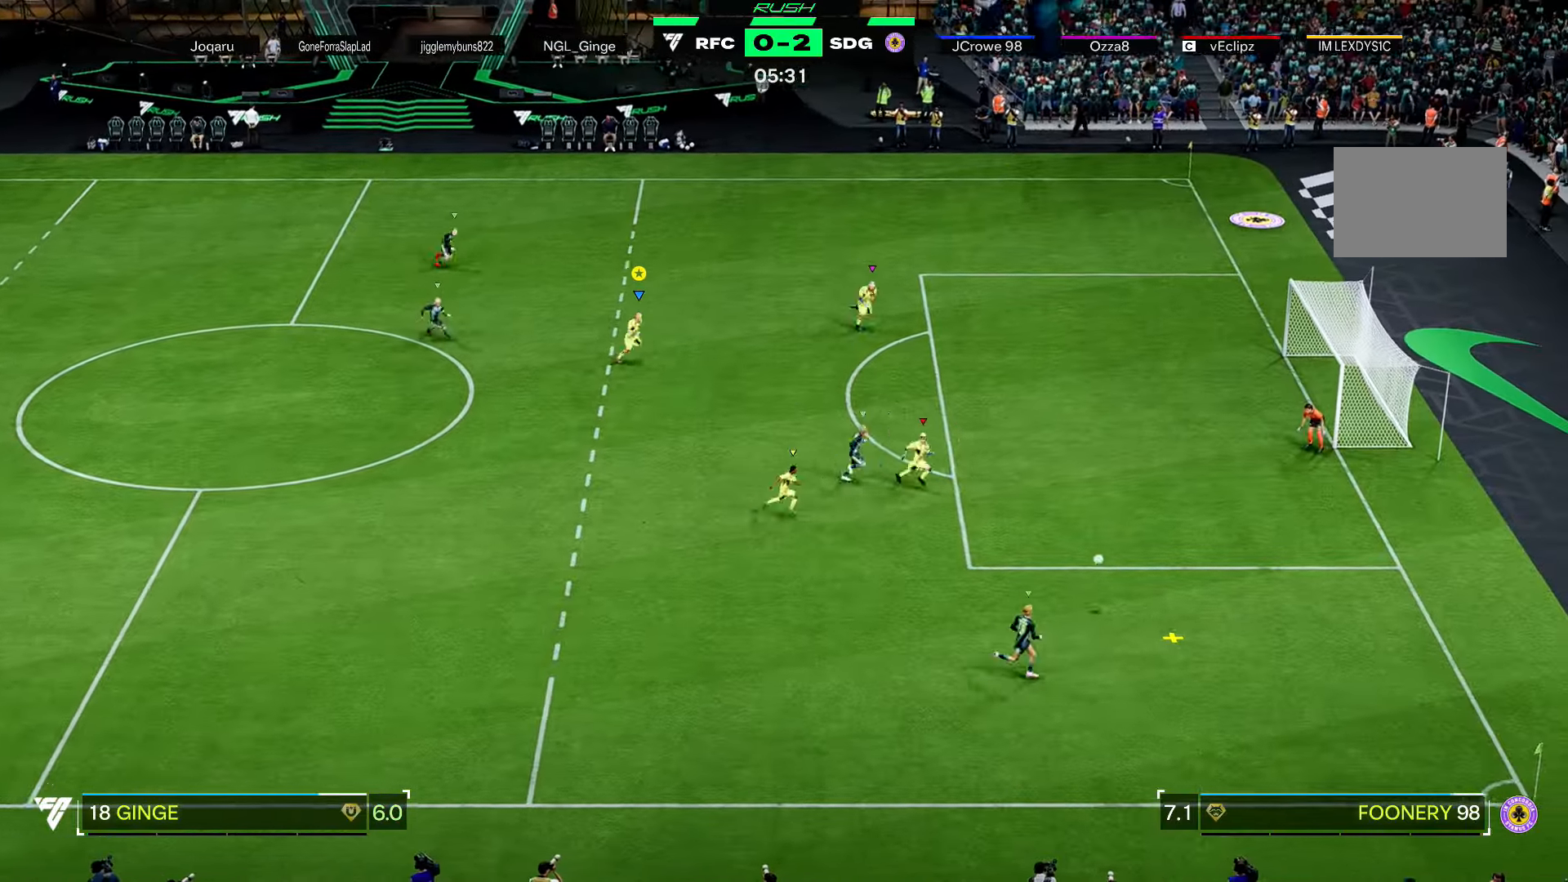
{"buttons": ["L2"], "left_stick": "down-right", "right_stick": "center", "events": [[200, "L2", "down"]]}
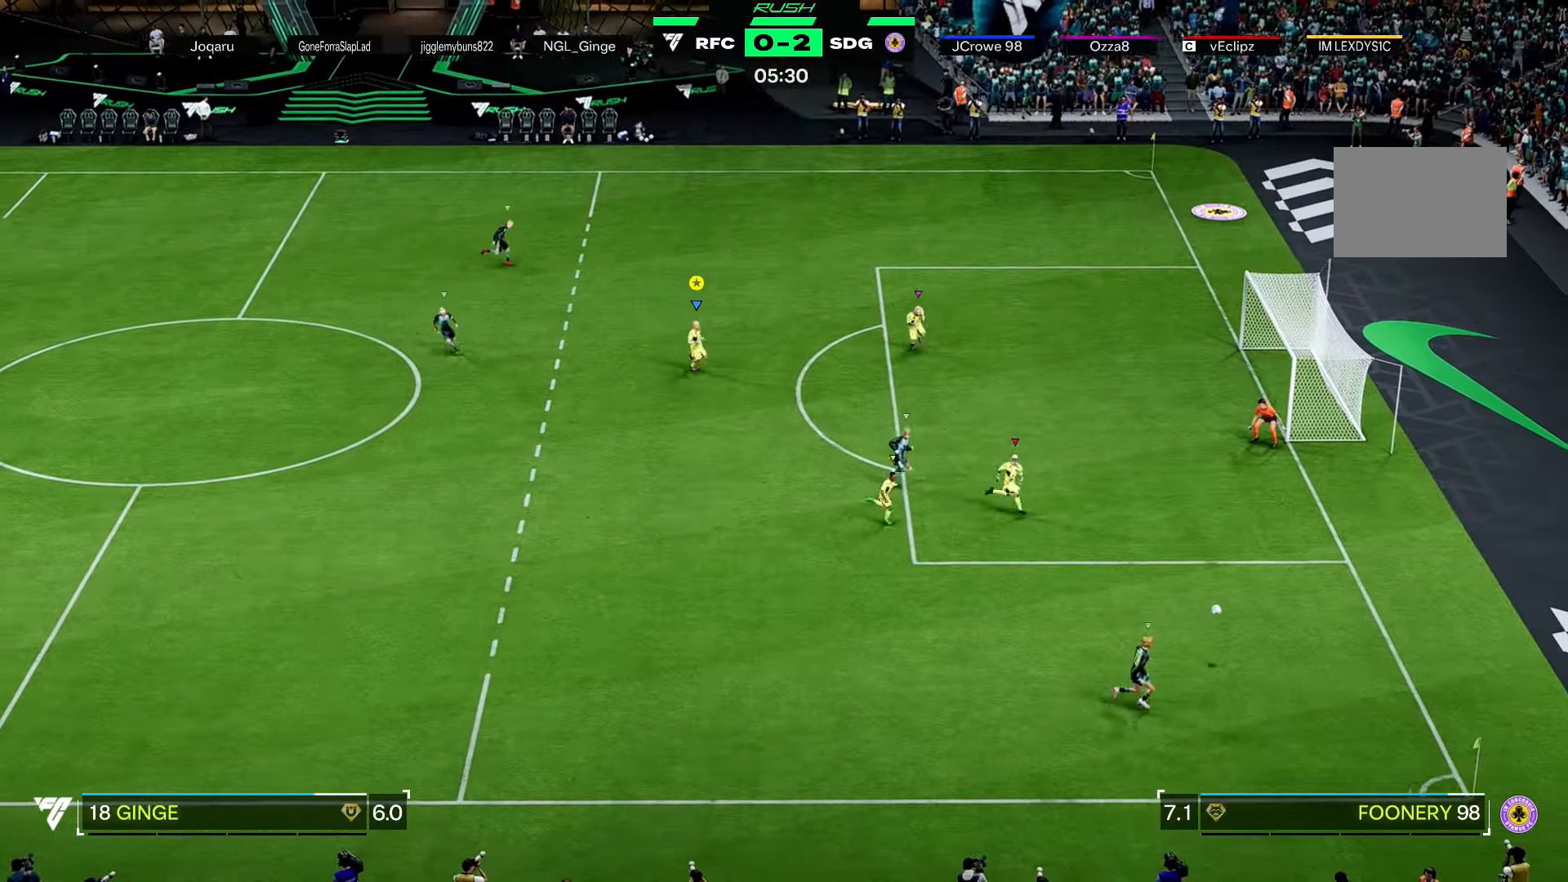
{"buttons": ["L2"], "left_stick": "down-right", "right_stick": "center", "events": [[67, "left_stick", "right"], [234, "left_stick", "down-right"]]}
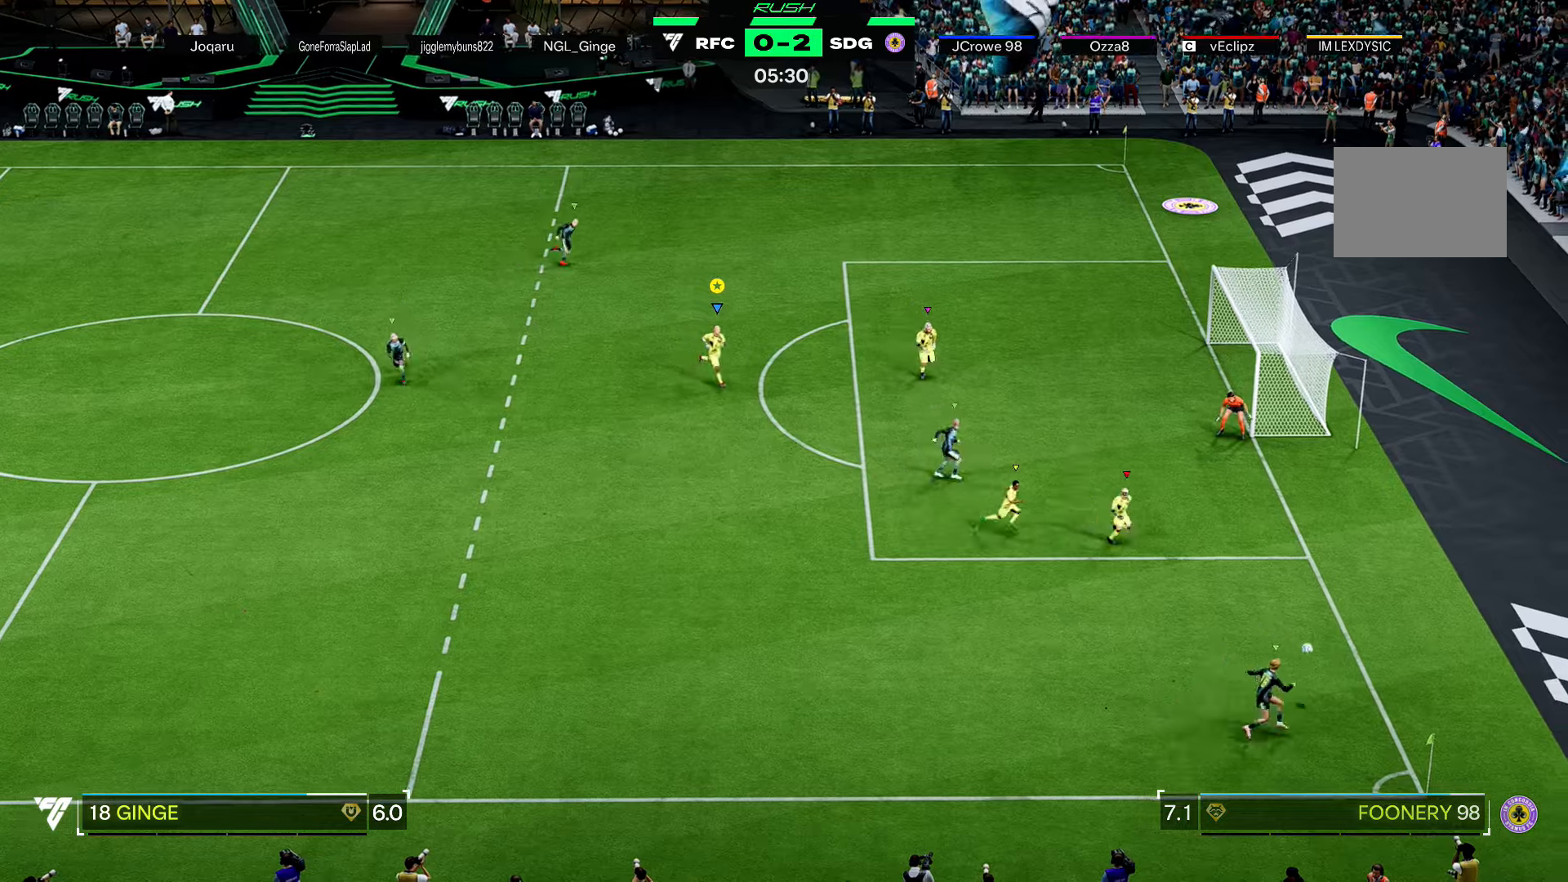
{"buttons": ["L2"], "left_stick": "down-left", "right_stick": "center", "events": [[33, "left_stick", "down"], [300, "left_stick", "down-left"]]}
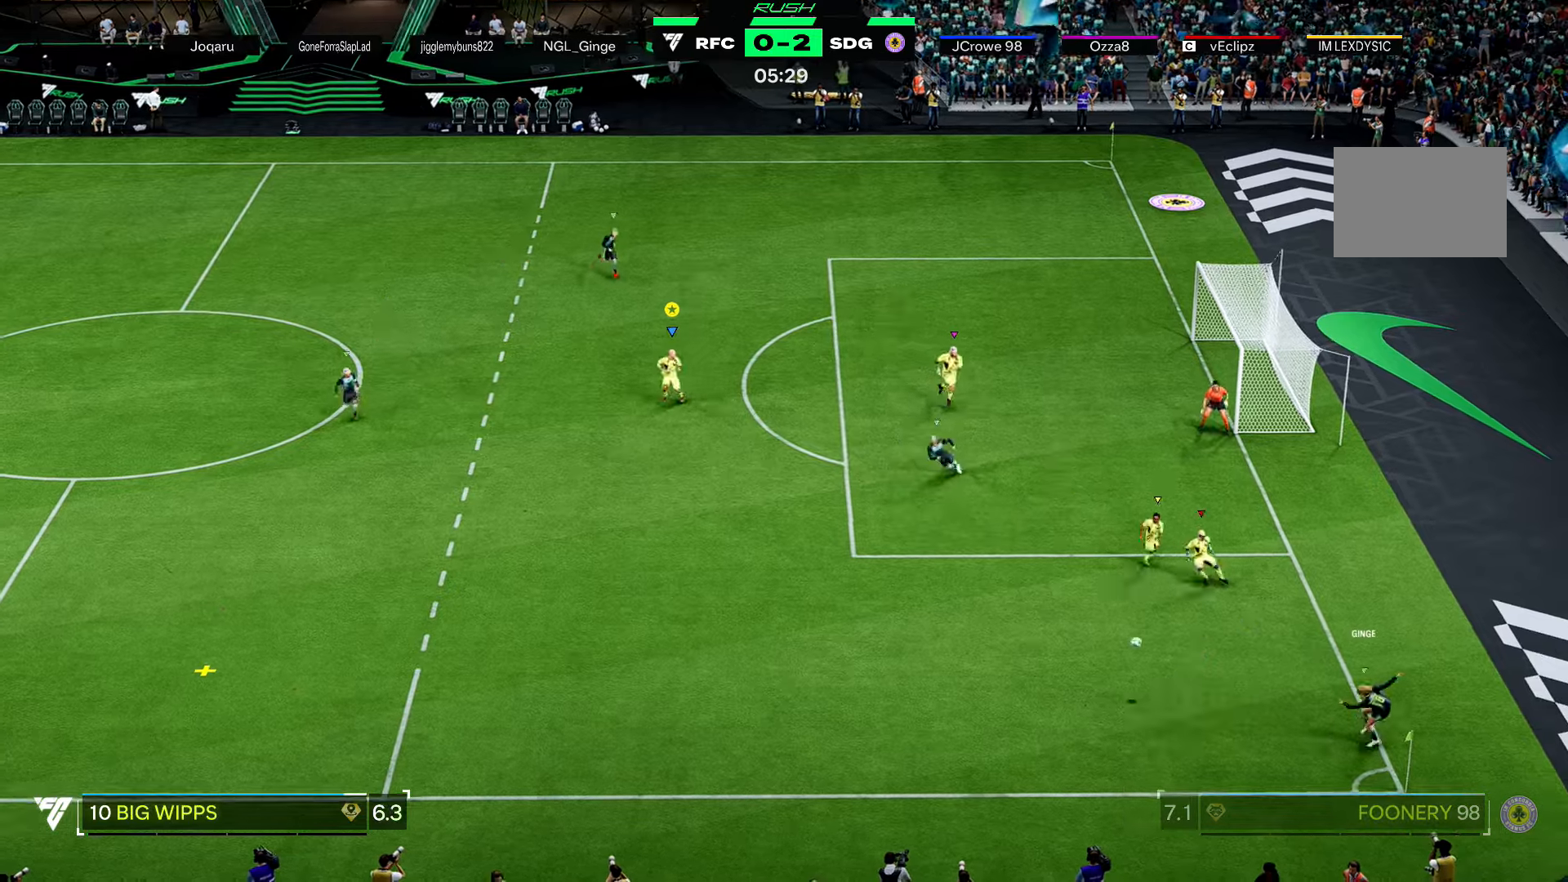
{"buttons": ["R1", "R2"], "left_stick": "down-left", "right_stick": "center", "events": [[34, "L2", "up"], [100, "R2", "down"], [501, "R1", "down"]]}
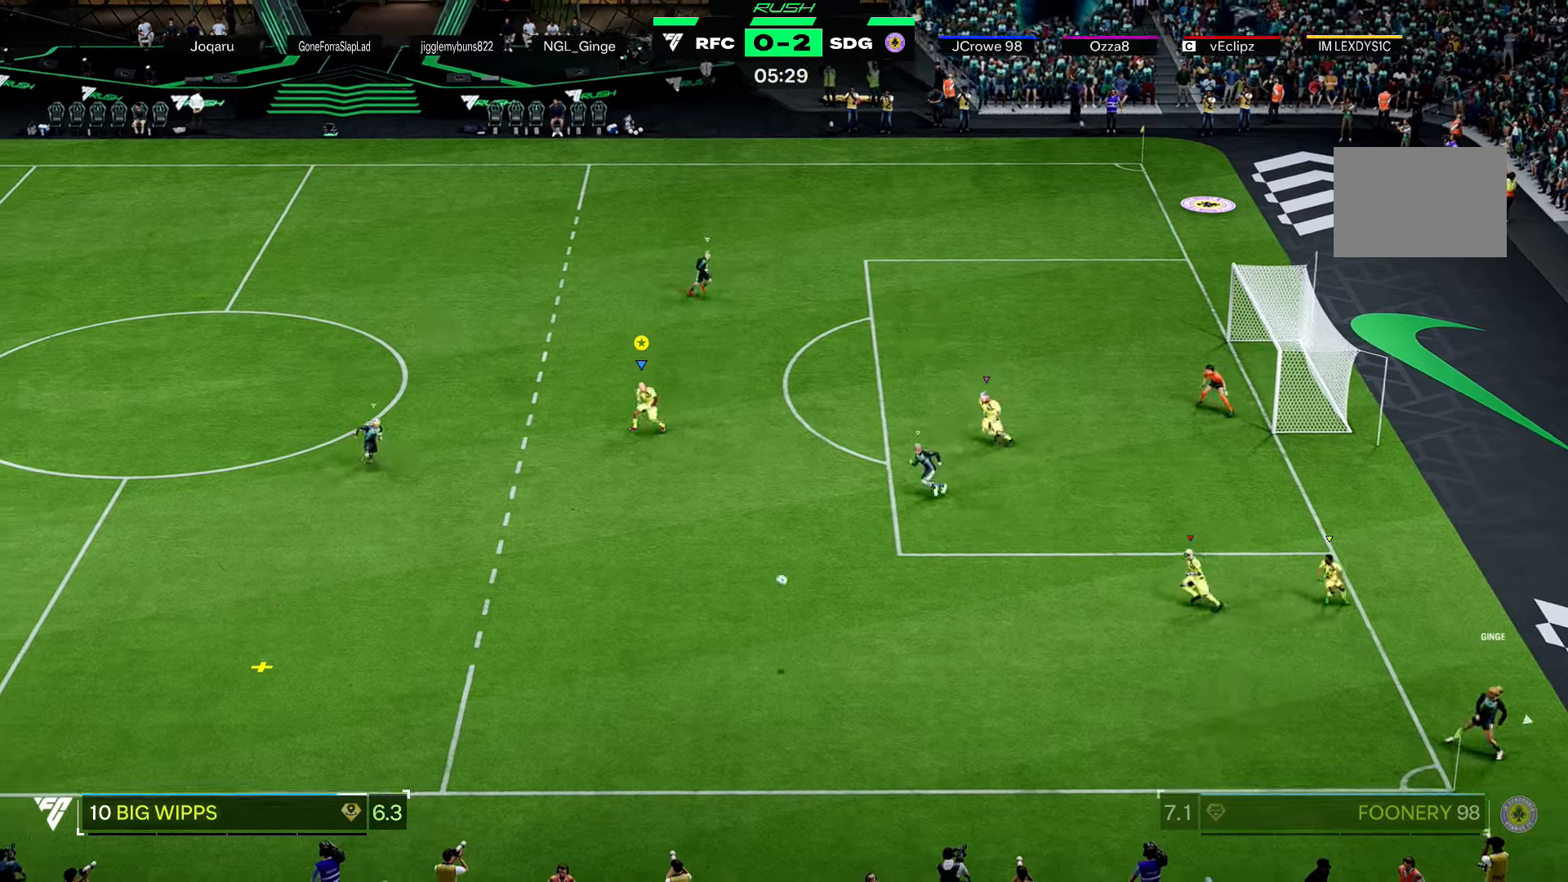
{"buttons": ["R2"], "left_stick": "down-left", "right_stick": "center", "events": [[67, "R1", "up"]]}
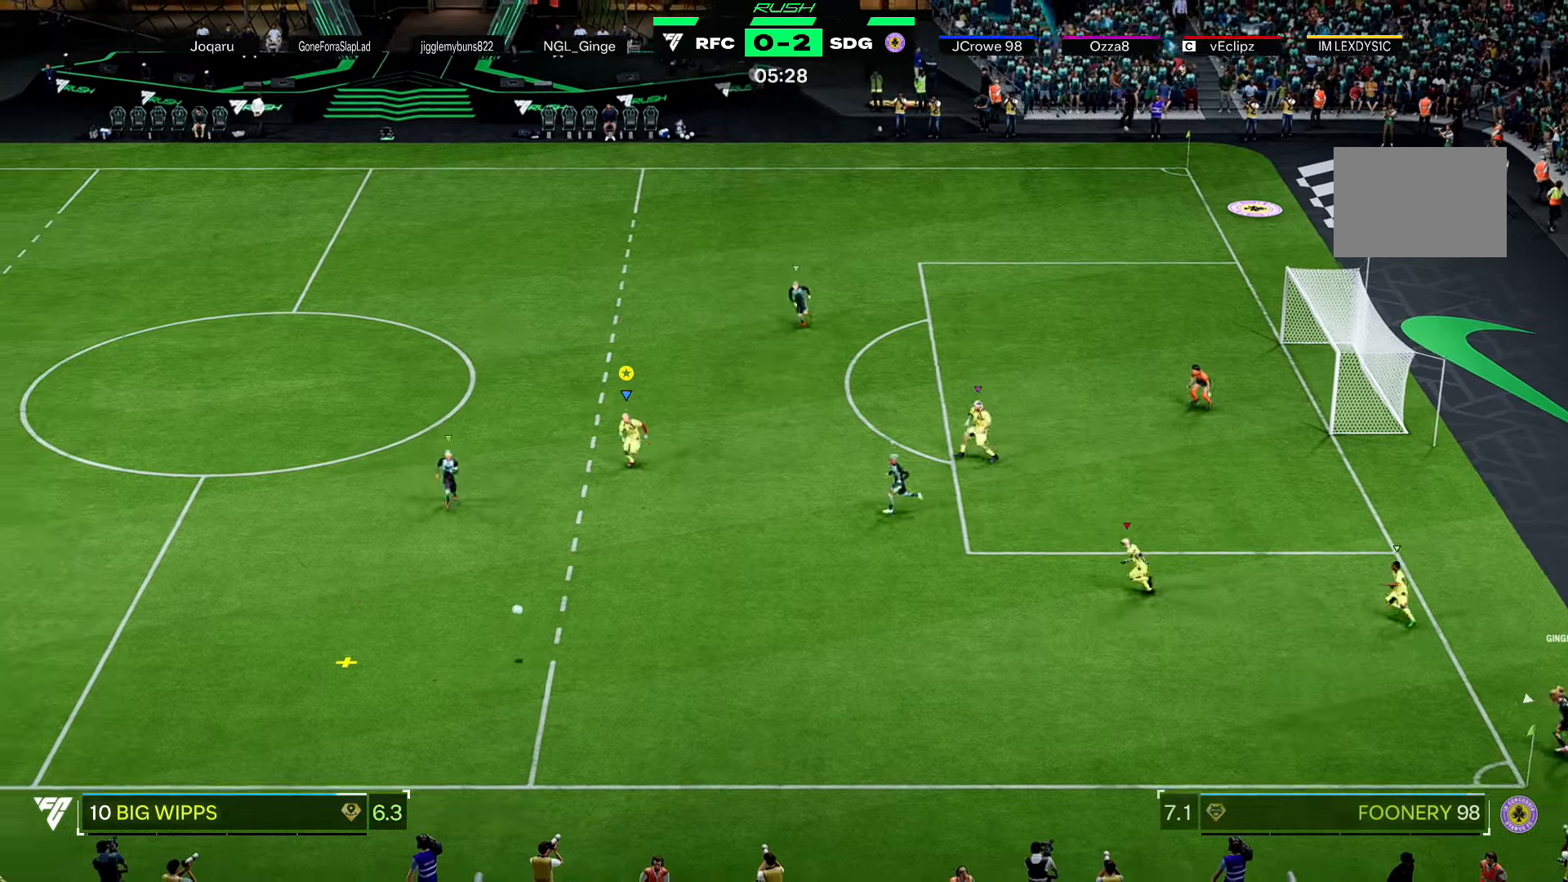
{"buttons": ["R2"], "left_stick": "down-left", "right_stick": "center", "events": []}
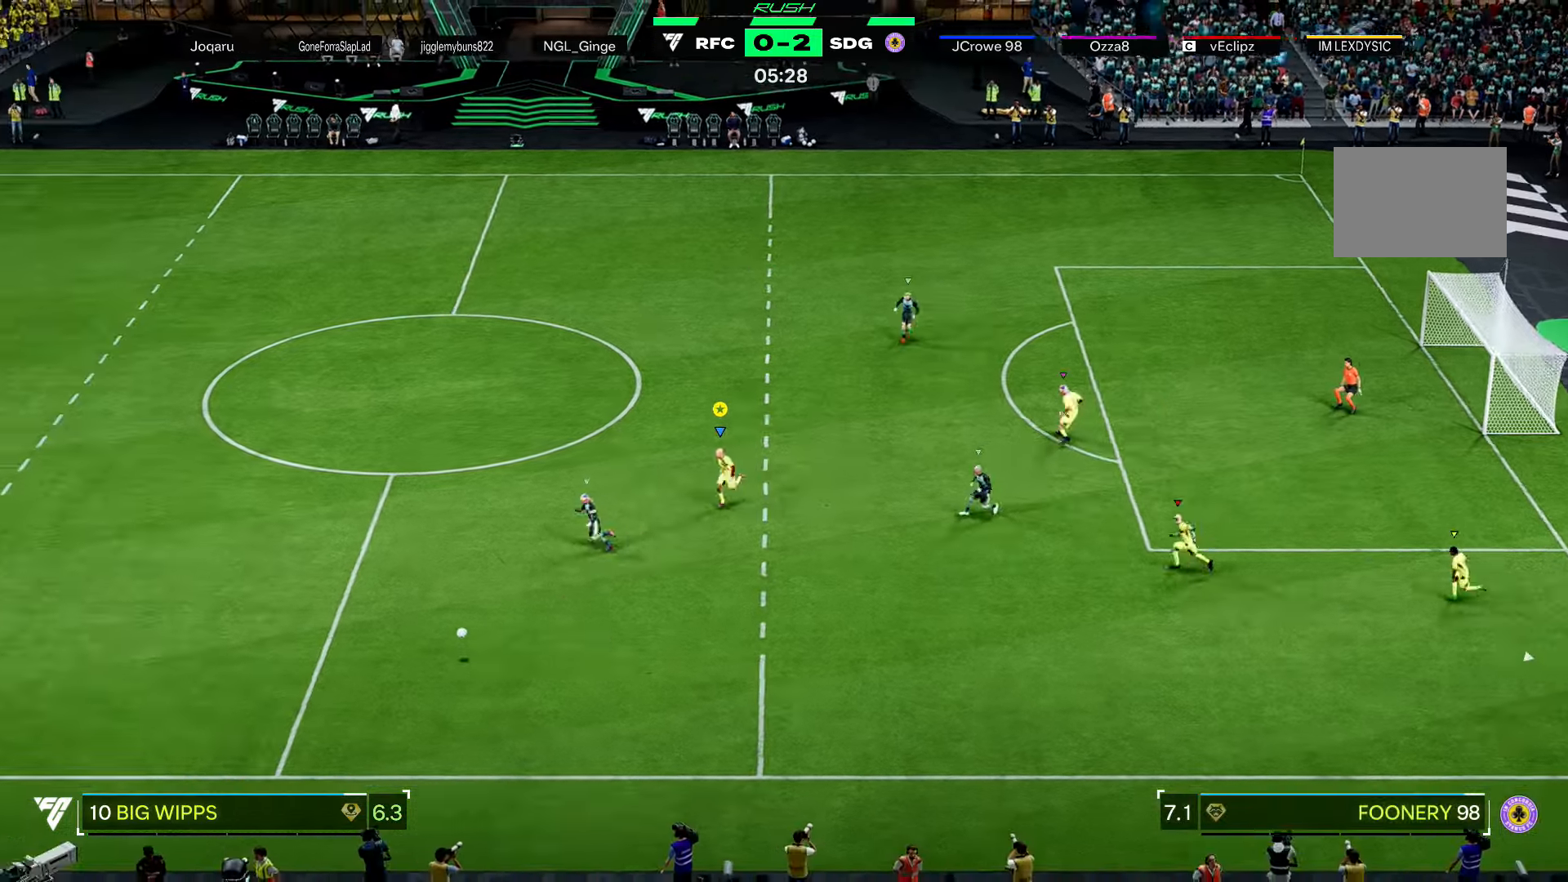
{"buttons": ["R2"], "left_stick": "down-left", "right_stick": "center", "events": []}
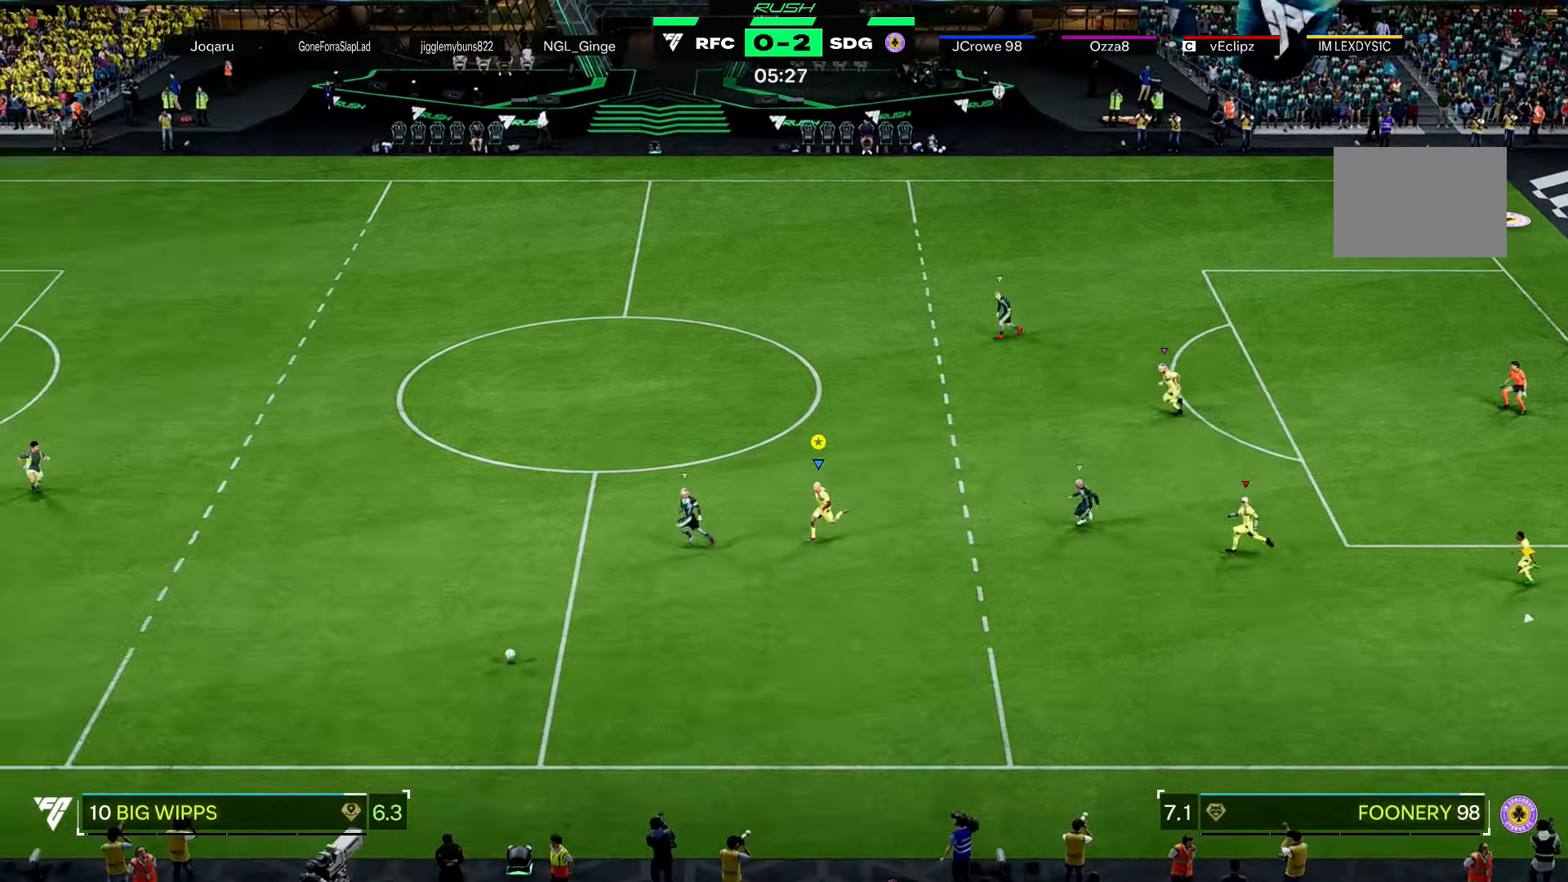
{"buttons": ["R2"], "left_stick": "down-left", "right_stick": "center", "events": []}
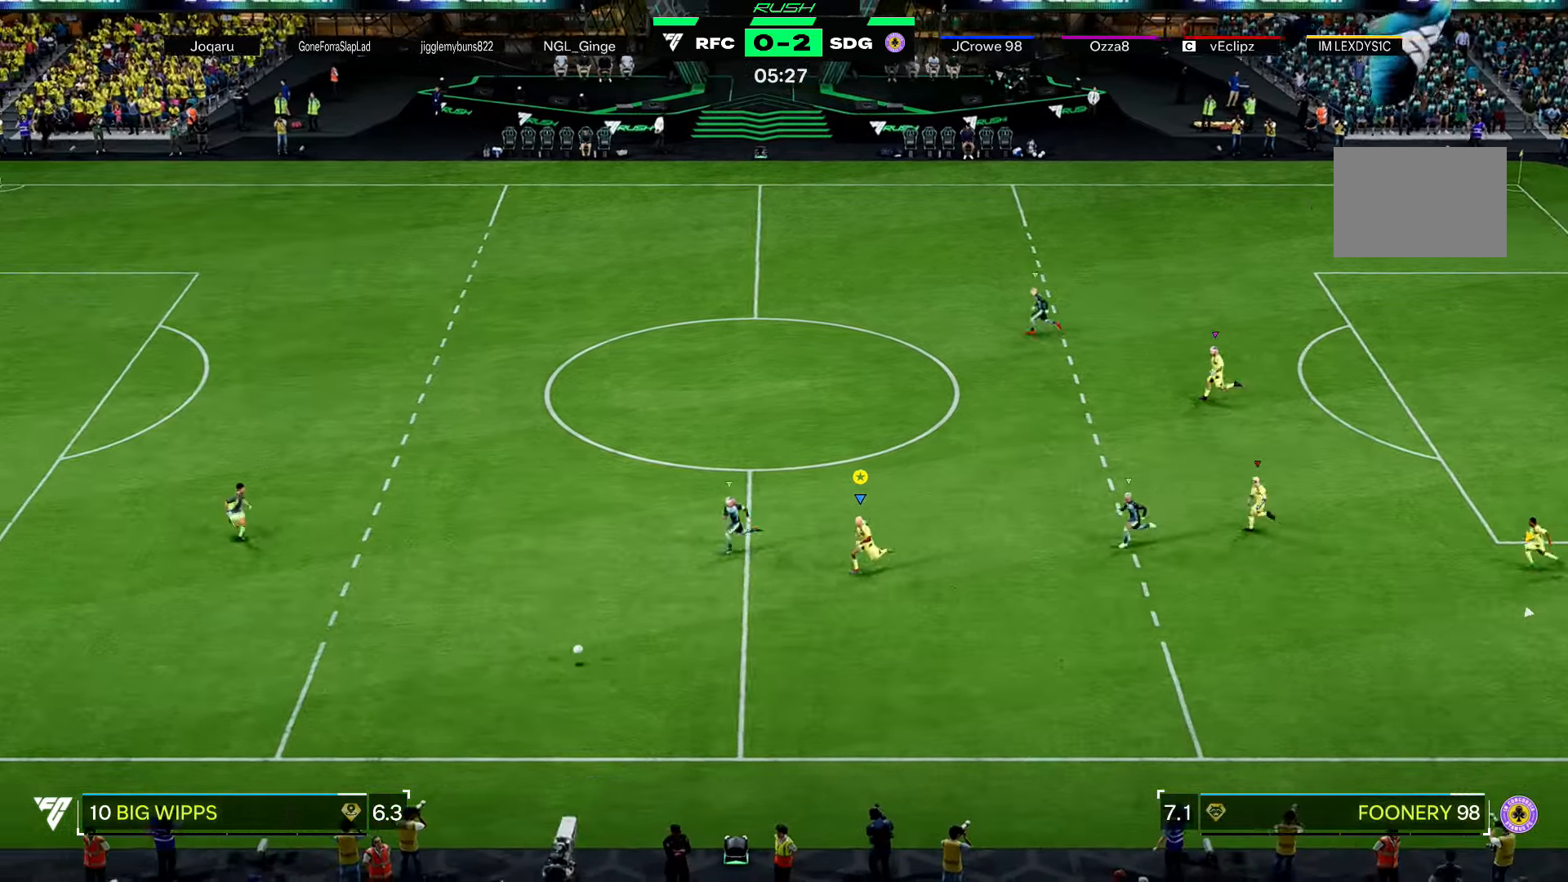
{"buttons": ["R2"], "left_stick": "down-left", "right_stick": "center", "events": []}
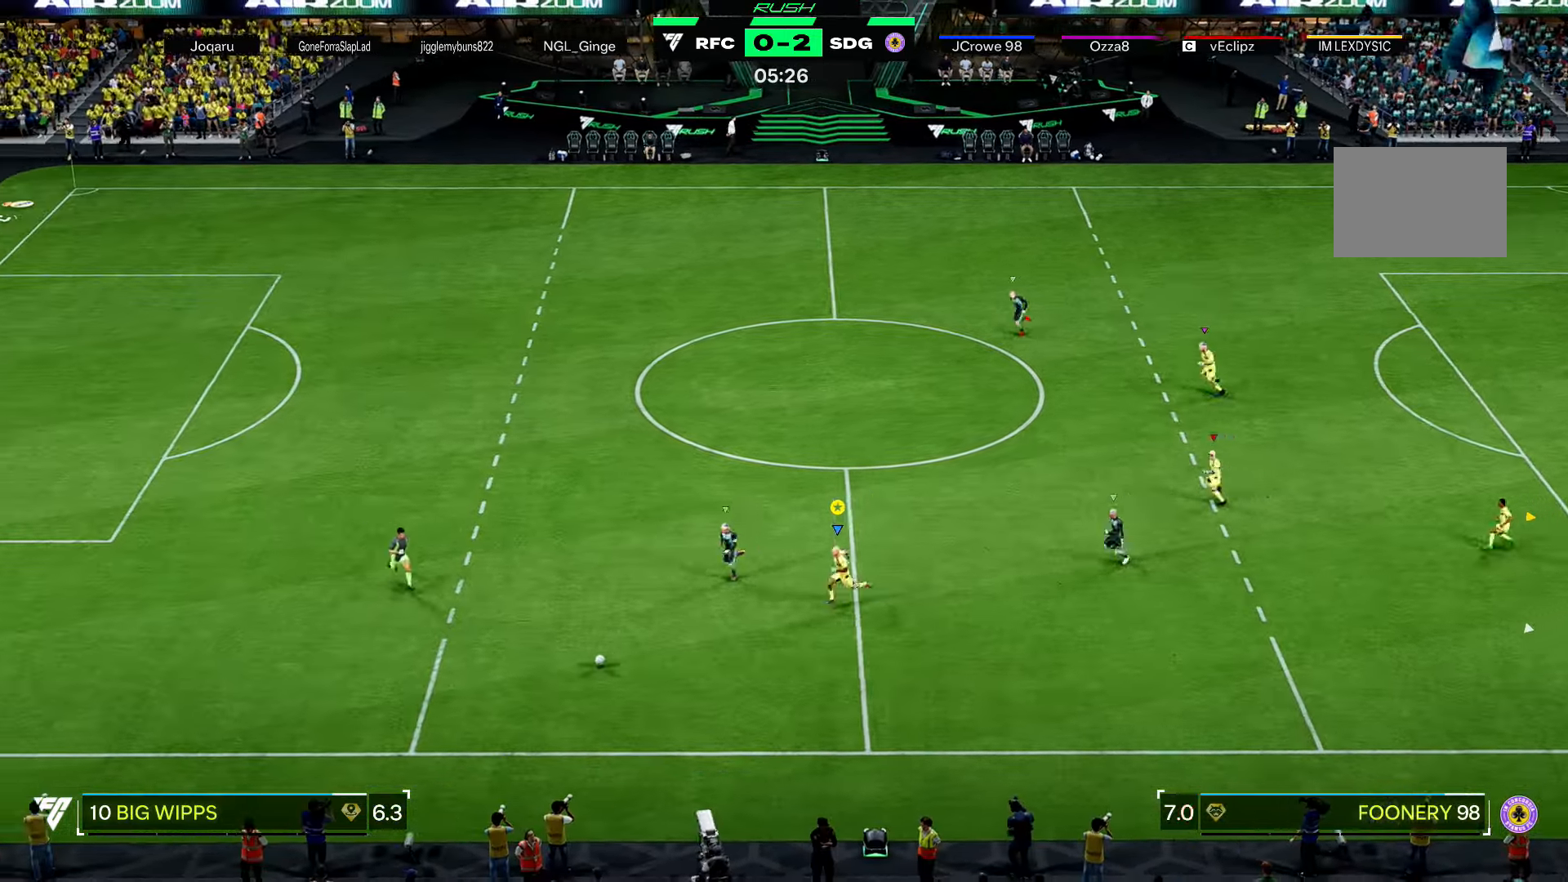
{"buttons": ["X", "R1", "R2"], "left_stick": "left", "right_stick": "center", "events": [[100, "left_stick", "left"], [401, "R1", "down"], [401, "X", "down"]]}